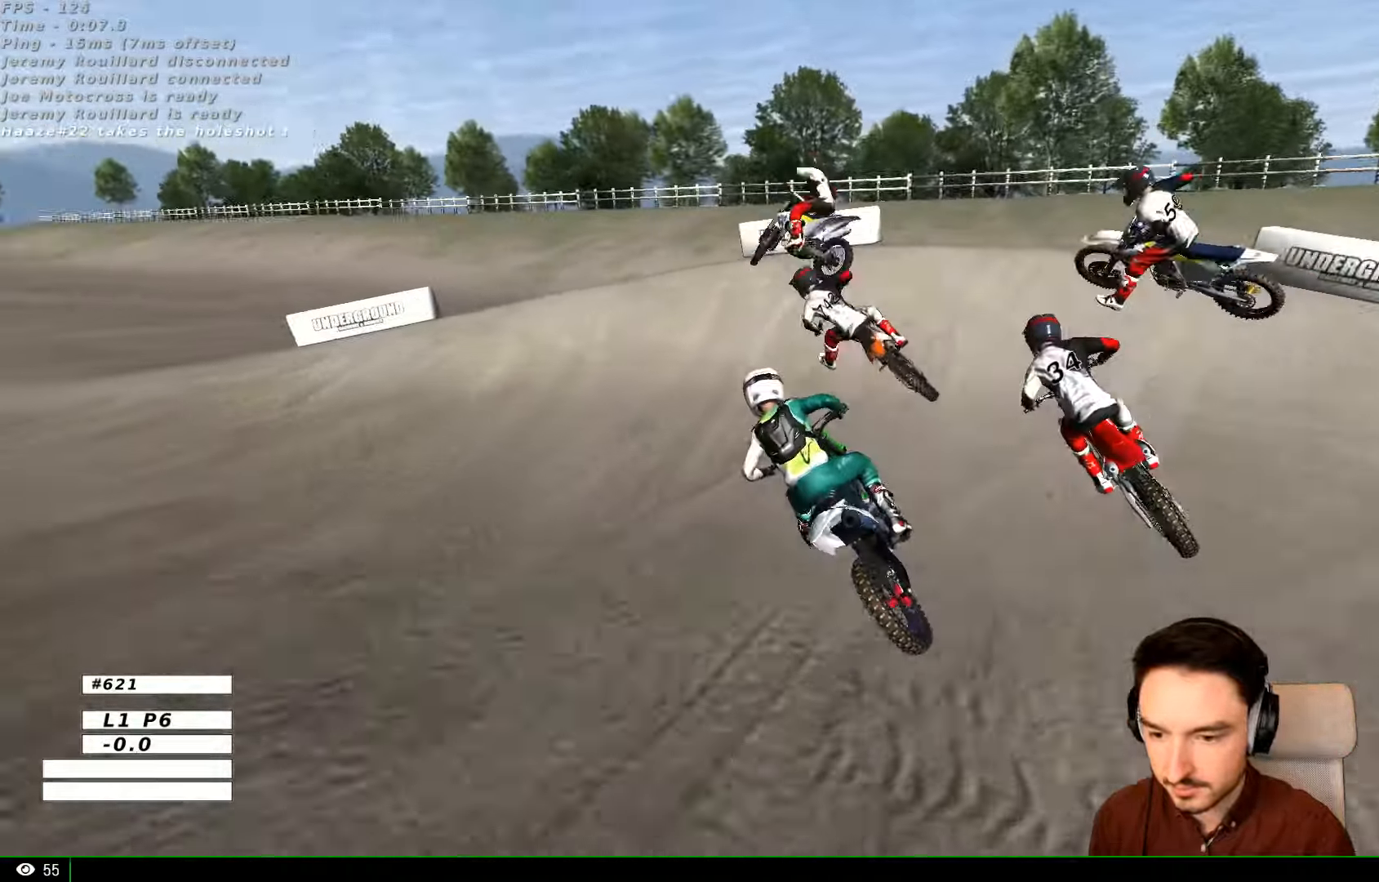
Gameplay with a controller (Xbox layout); each line is a JSON object with the inputs held at the frame after it (dt_ms = milliseconds from this image to that frame). "events" lists button and stick changes between this image and that frame as [ms after this image, input, new state], when the widget could be followed in between. Not read: L1 L3 R3.
{"dt_ms": 500, "buttons": ["R2"], "left_stick": "left", "right_stick": "center"}
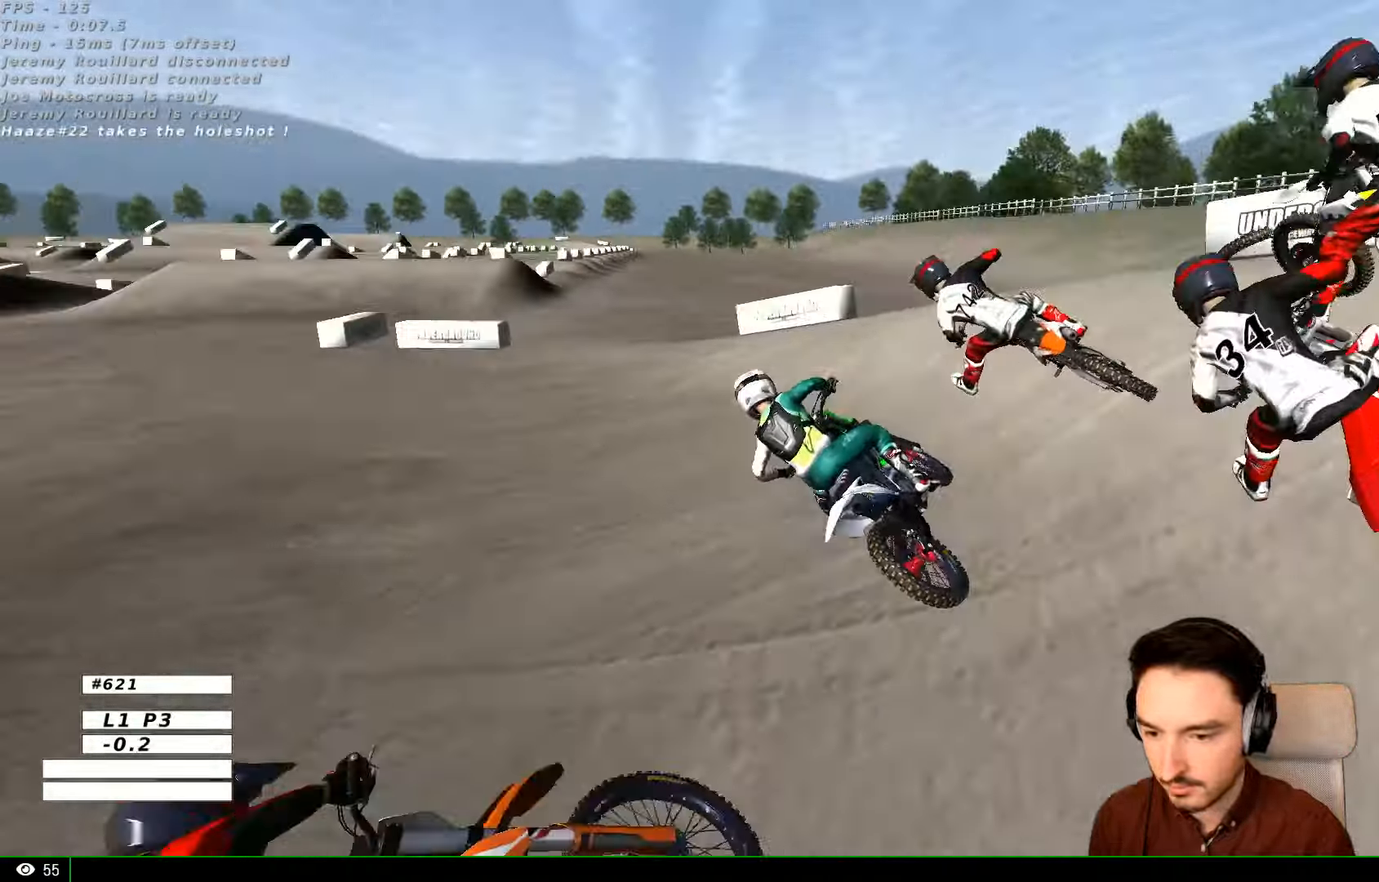
{"dt_ms": 500, "buttons": ["R2"], "left_stick": "right", "right_stick": "center", "events": [[167, "left_stick", "center"], [367, "left_stick", "right"]]}
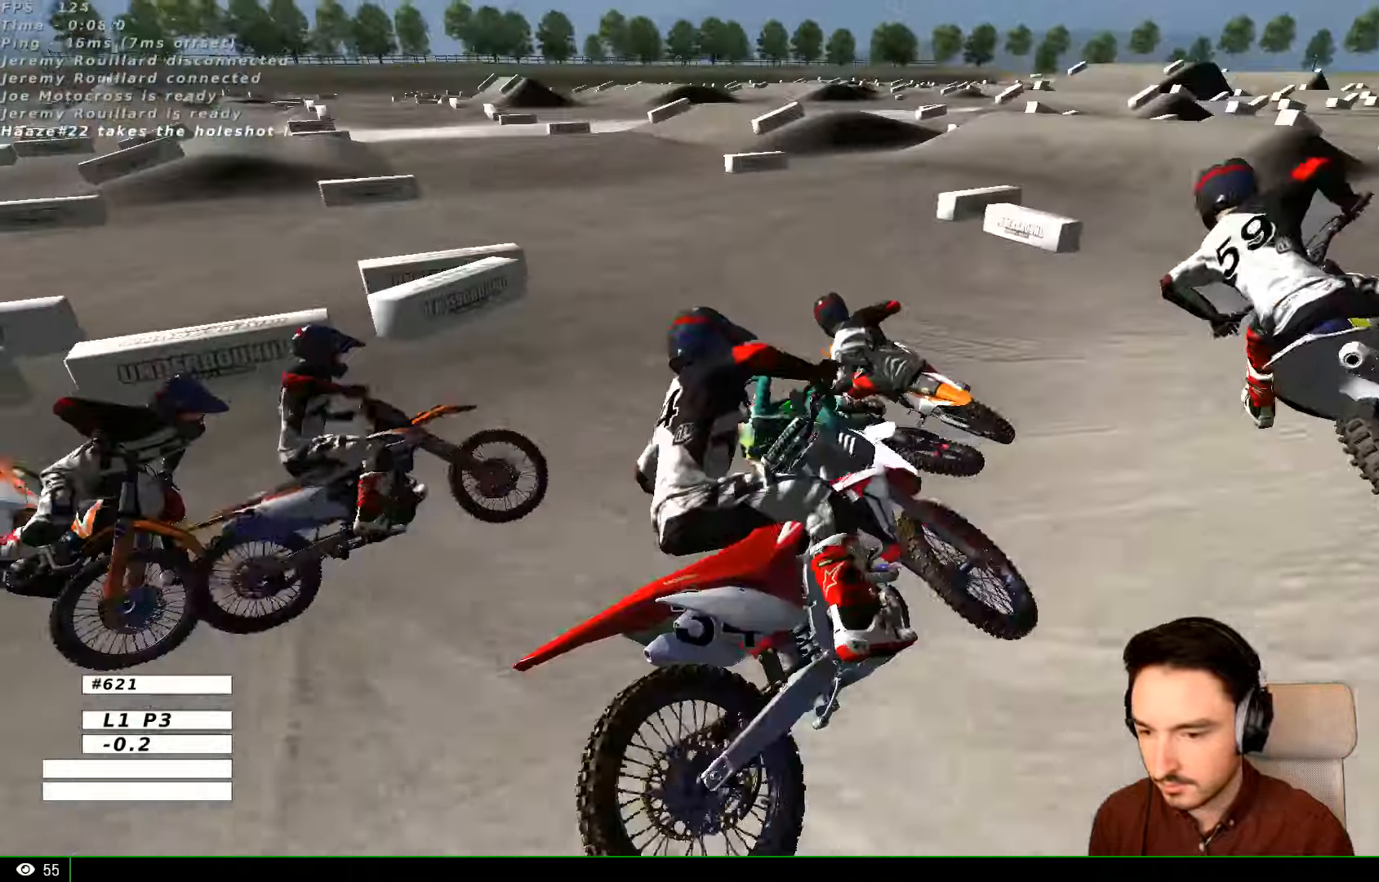
{"dt_ms": 500, "buttons": ["X", "Y", "L2"], "left_stick": "right", "right_stick": "center", "events": [[100, "R2", "up"], [400, "L2", "down"], [467, "X", "down"], [467, "Y", "down"]]}
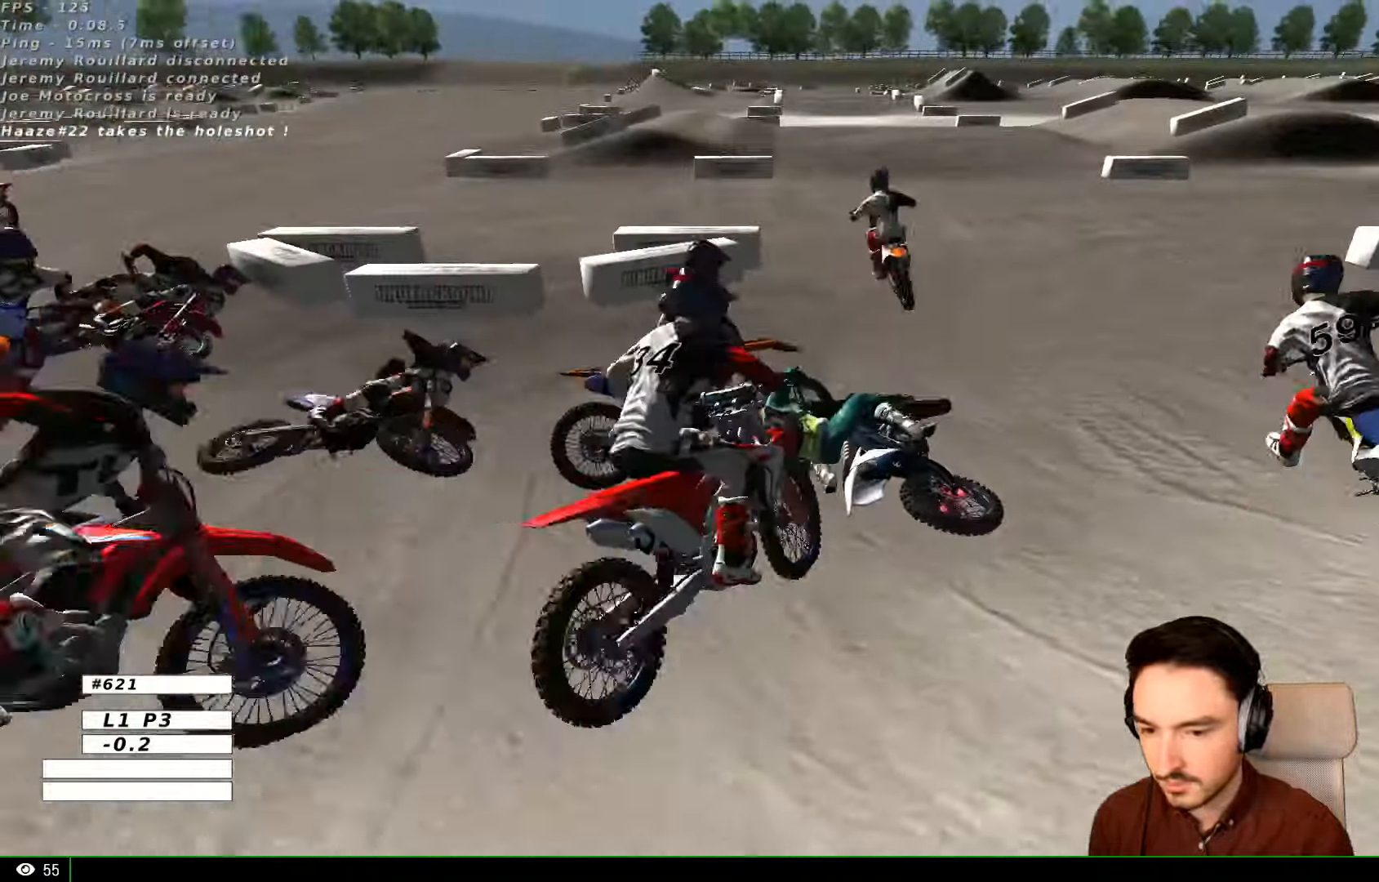
{"dt_ms": 500, "buttons": ["X", "Y"], "left_stick": "right", "right_stick": "center", "events": [[200, "L2", "up"]]}
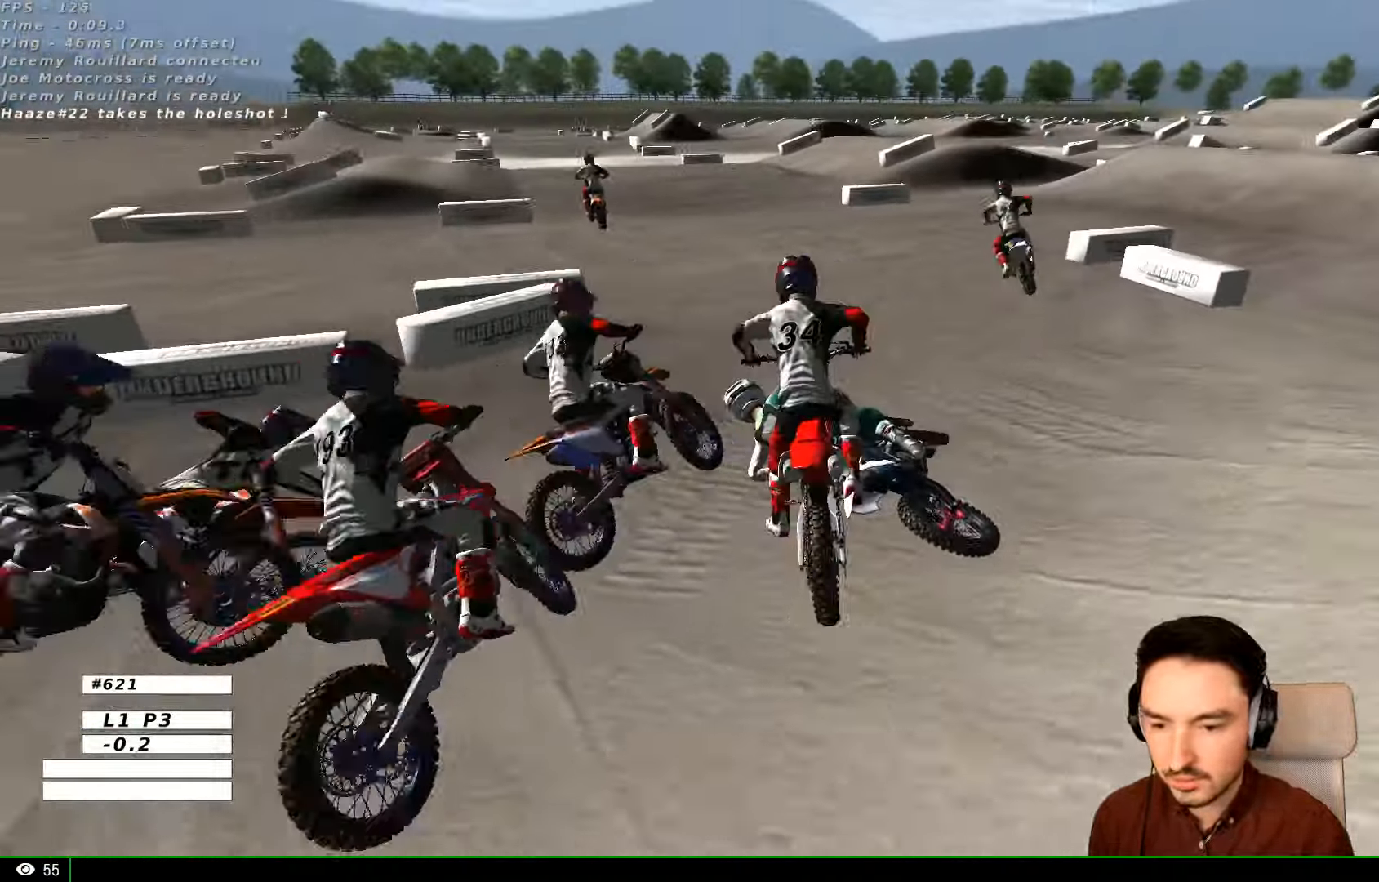
{"dt_ms": 500, "buttons": ["X", "Y"], "left_stick": "right", "right_stick": "center", "events": []}
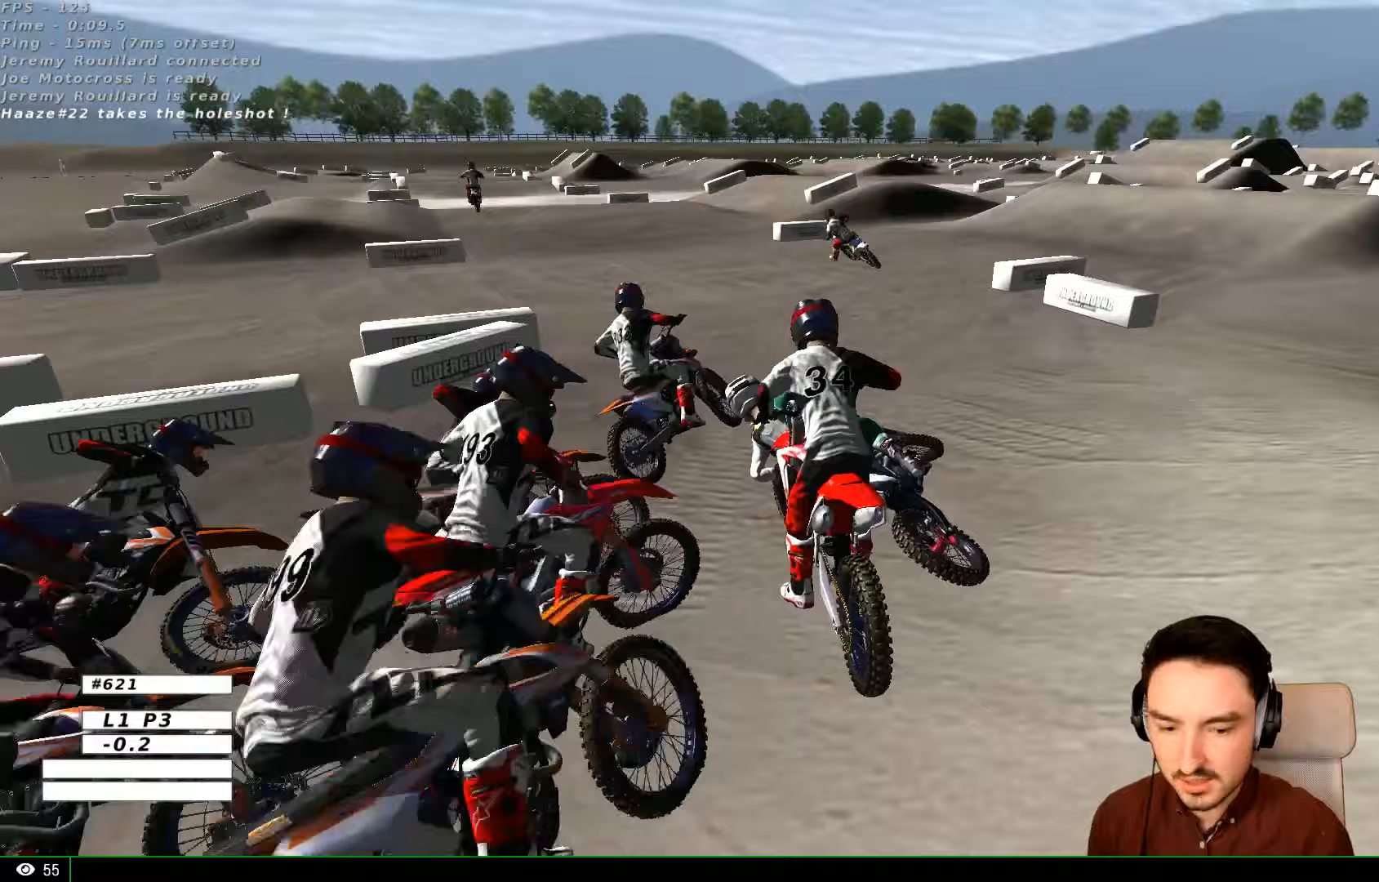
{"dt_ms": 500, "buttons": ["X", "Y", "R2"], "left_stick": "right", "right_stick": "center", "events": [[400, "R2", "down"]]}
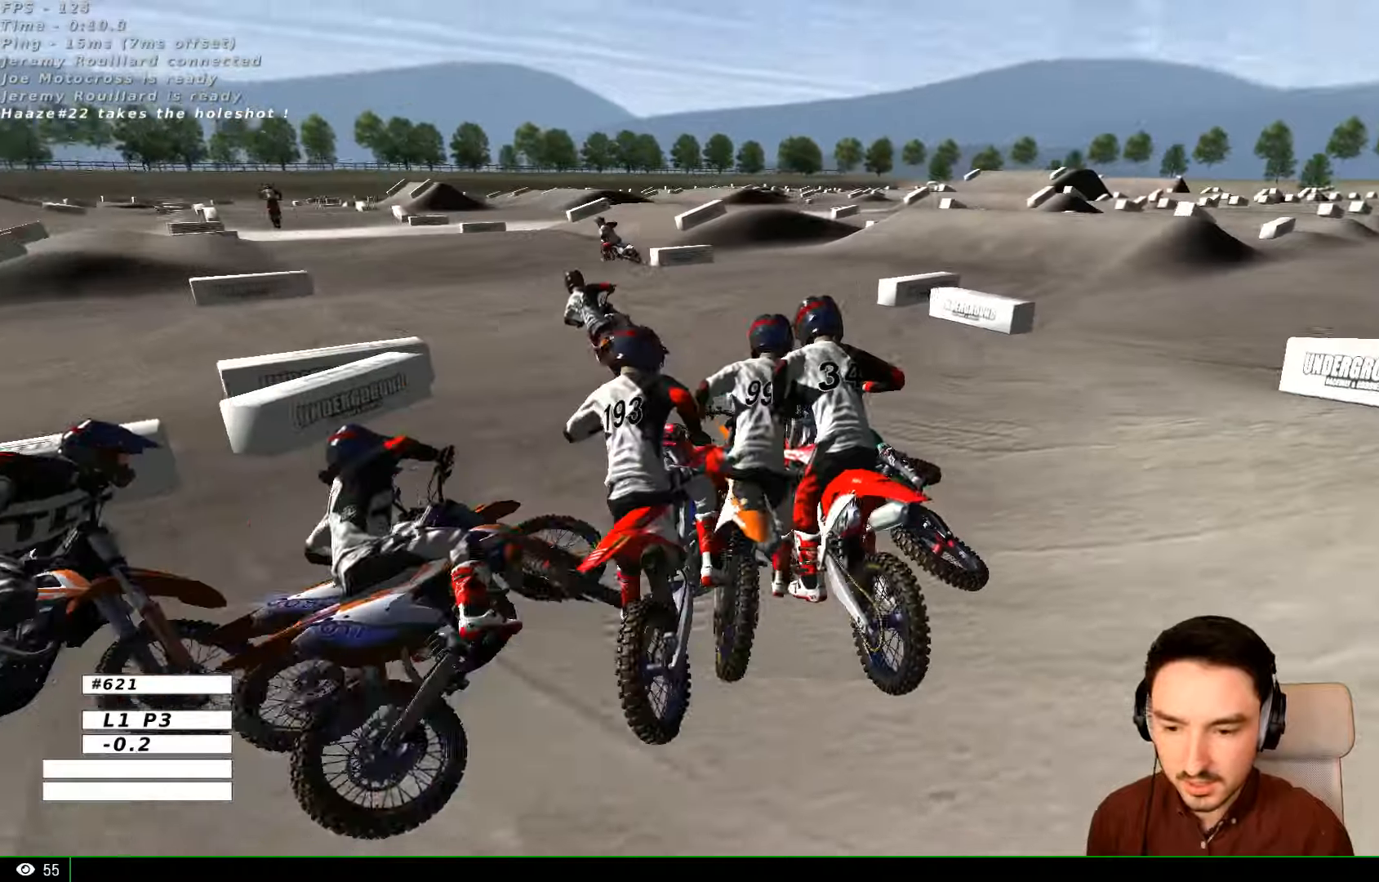
{"dt_ms": 500, "buttons": ["R2"], "left_stick": "right", "right_stick": "center"}
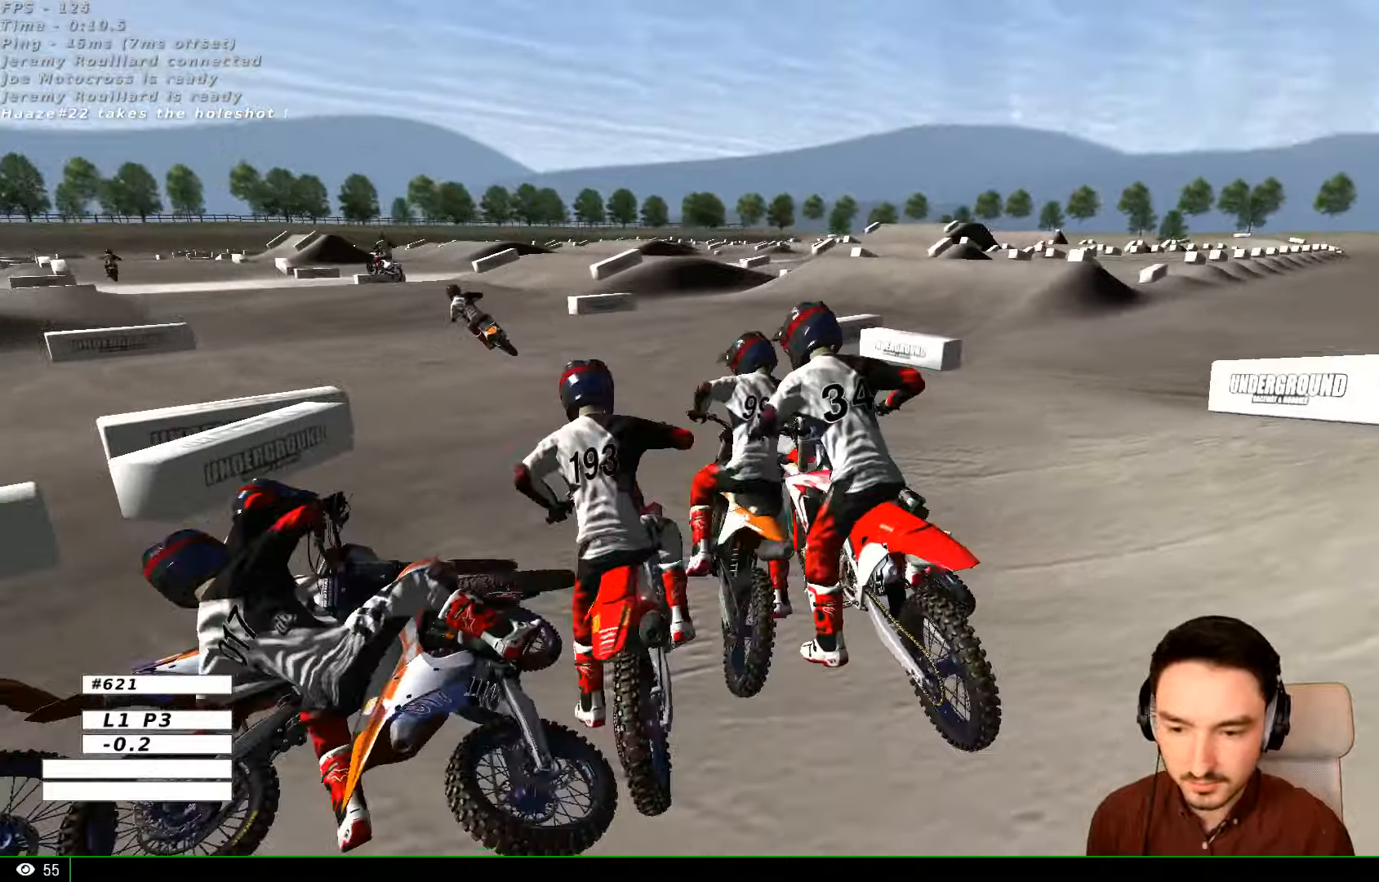
{"dt_ms": 500, "buttons": ["R2"], "left_stick": "up", "right_stick": "center", "events": [[67, "left_stick", "up-right"], [367, "left_stick", "up"]]}
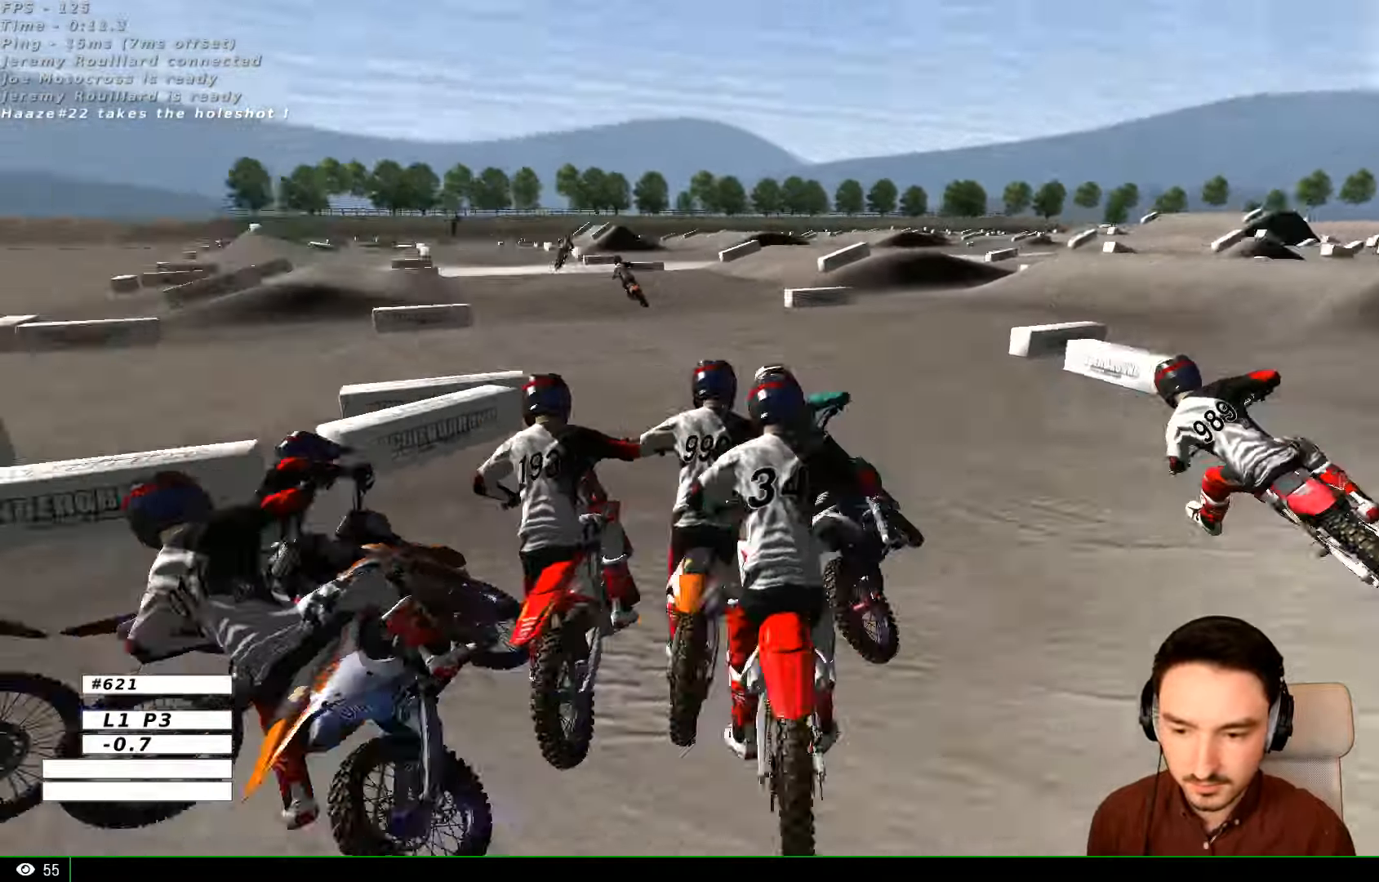
{"dt_ms": 500, "buttons": ["R2"], "left_stick": "up", "right_stick": "center", "events": []}
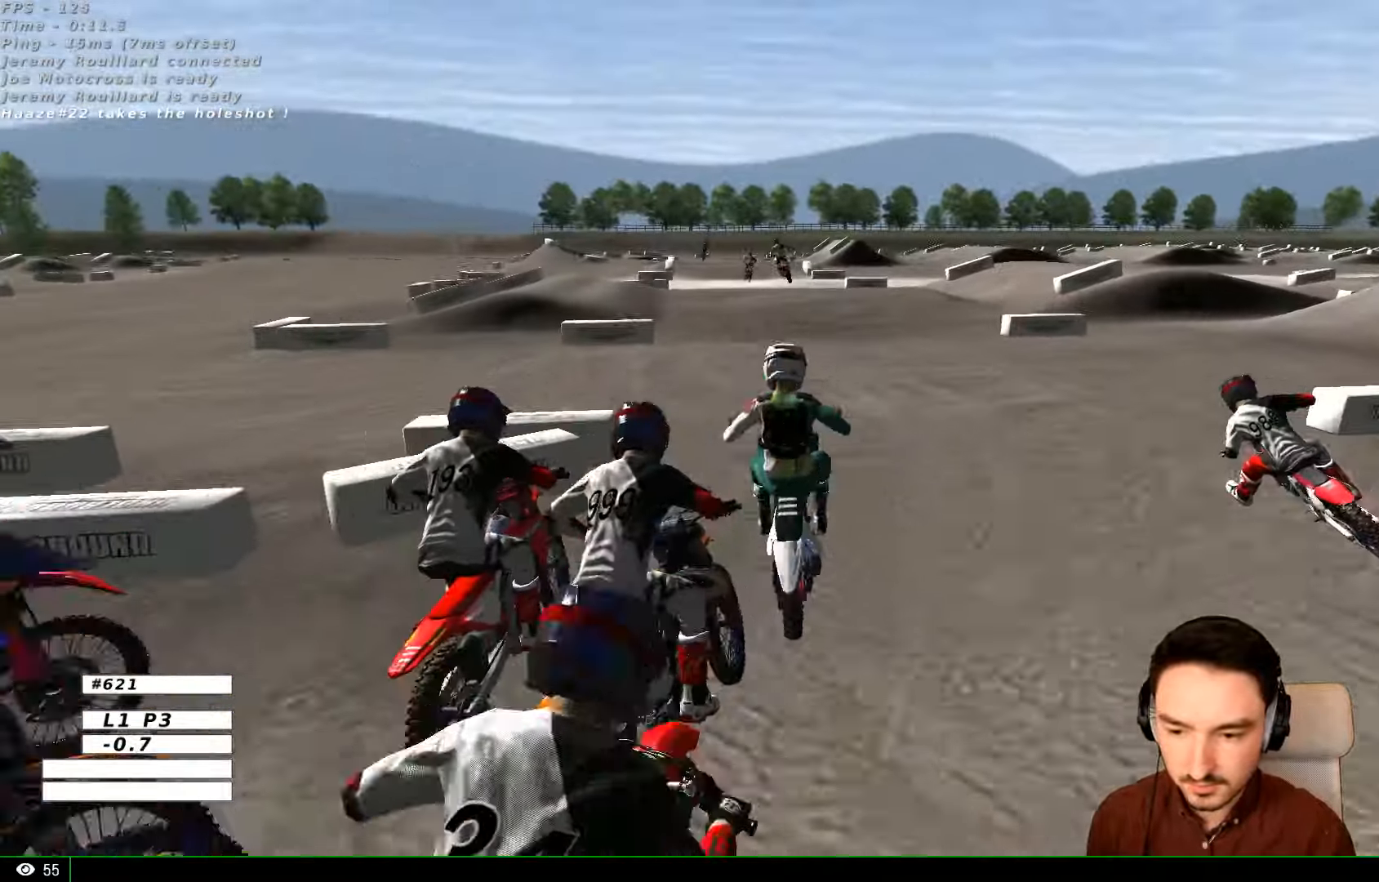
{"dt_ms": 500, "buttons": ["A", "L2"], "left_stick": "up-left", "right_stick": "center", "events": [[67, "R2", "up"], [67, "left_stick", "up-left"], [267, "A", "down"], [467, "L2", "down"]]}
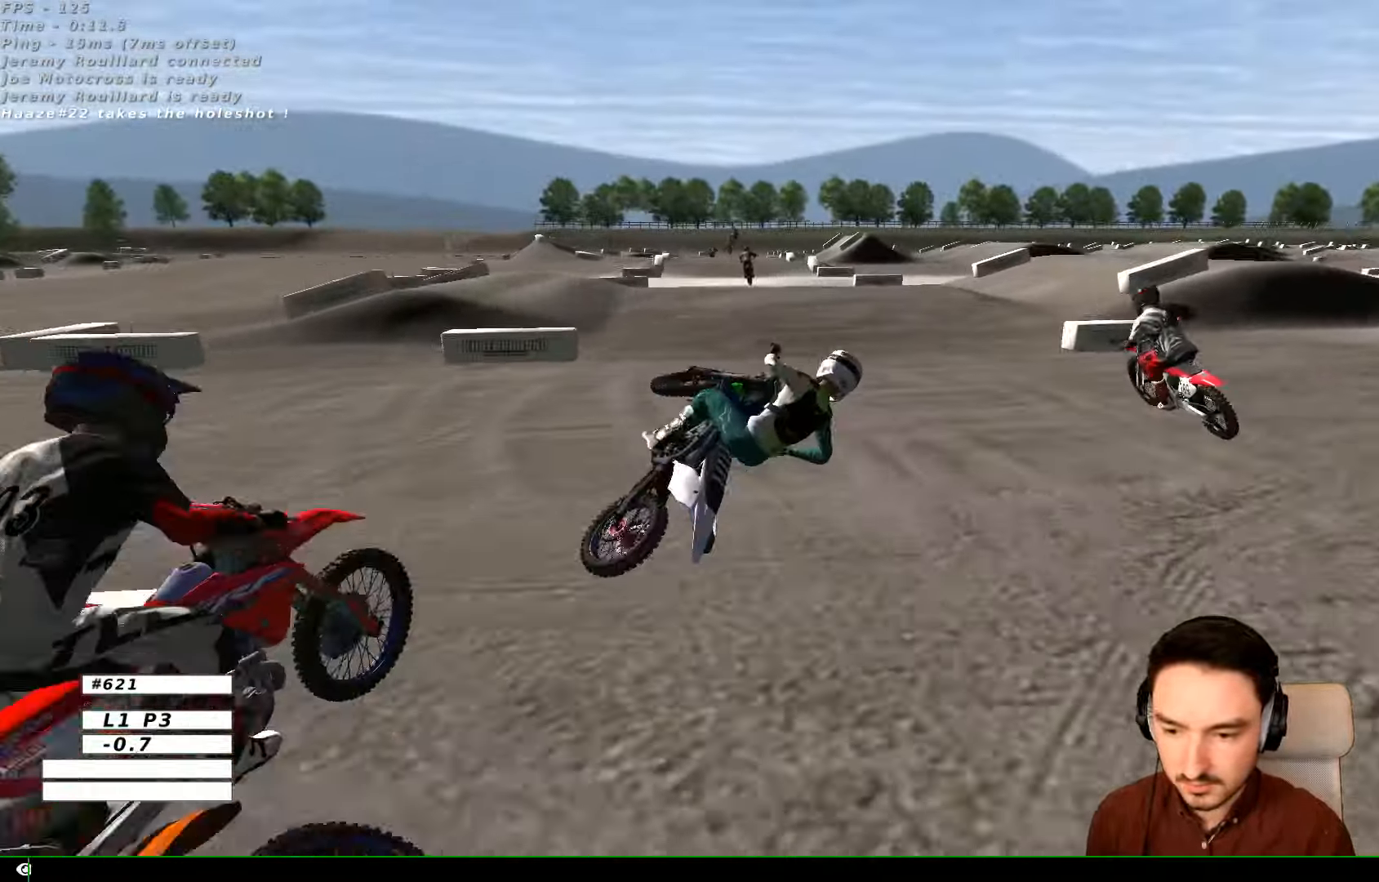
{"dt_ms": 500, "buttons": ["X", "Y"], "left_stick": "left", "right_stick": "center", "events": [[267, "A", "up"], [467, "Y", "down"], [500, "L2", "up"], [500, "X", "down"], [500, "left_stick", "left"]]}
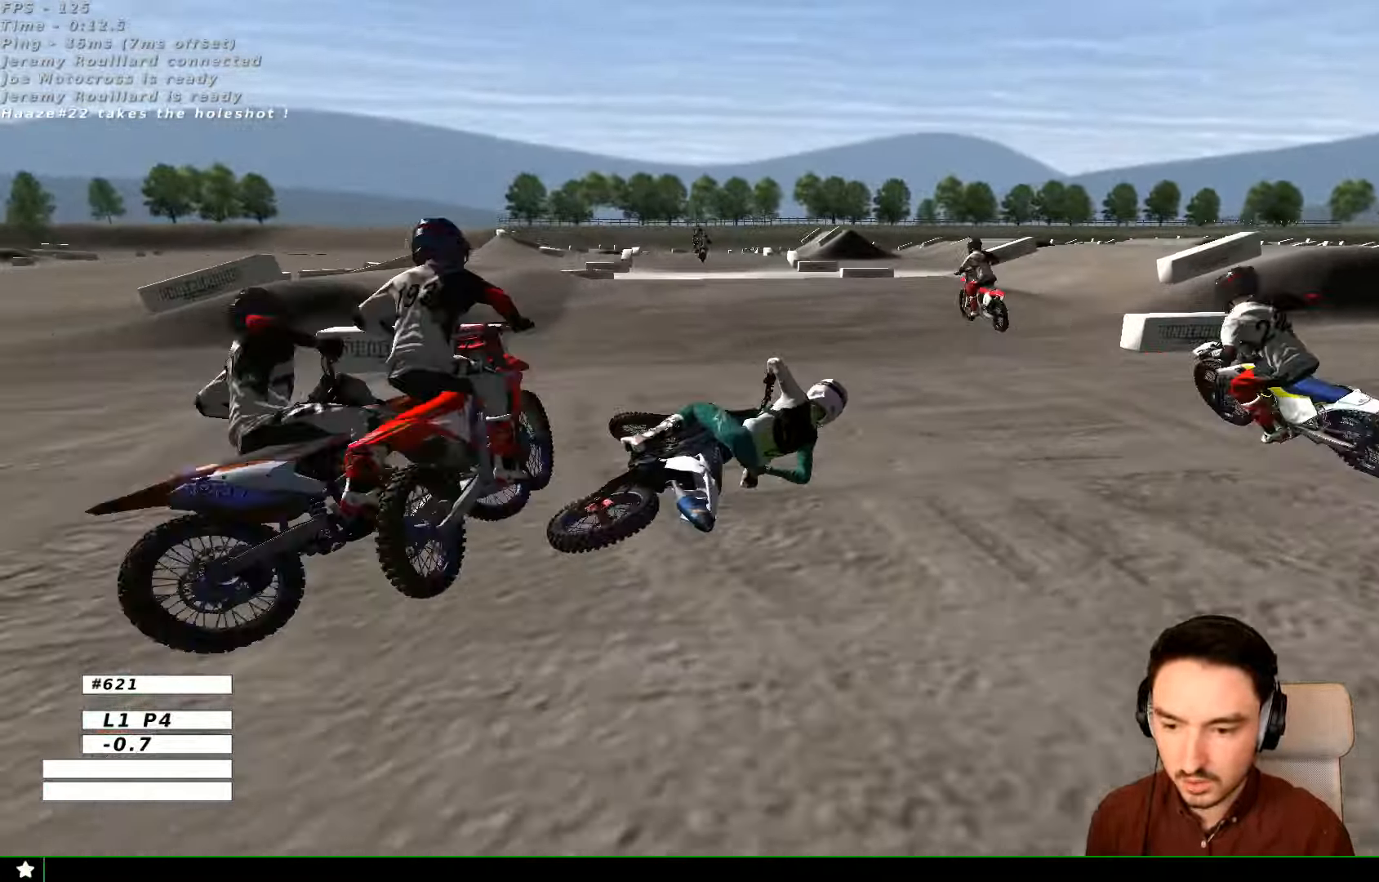
{"dt_ms": 500, "buttons": ["X", "Y"], "left_stick": "left", "right_stick": "center", "events": []}
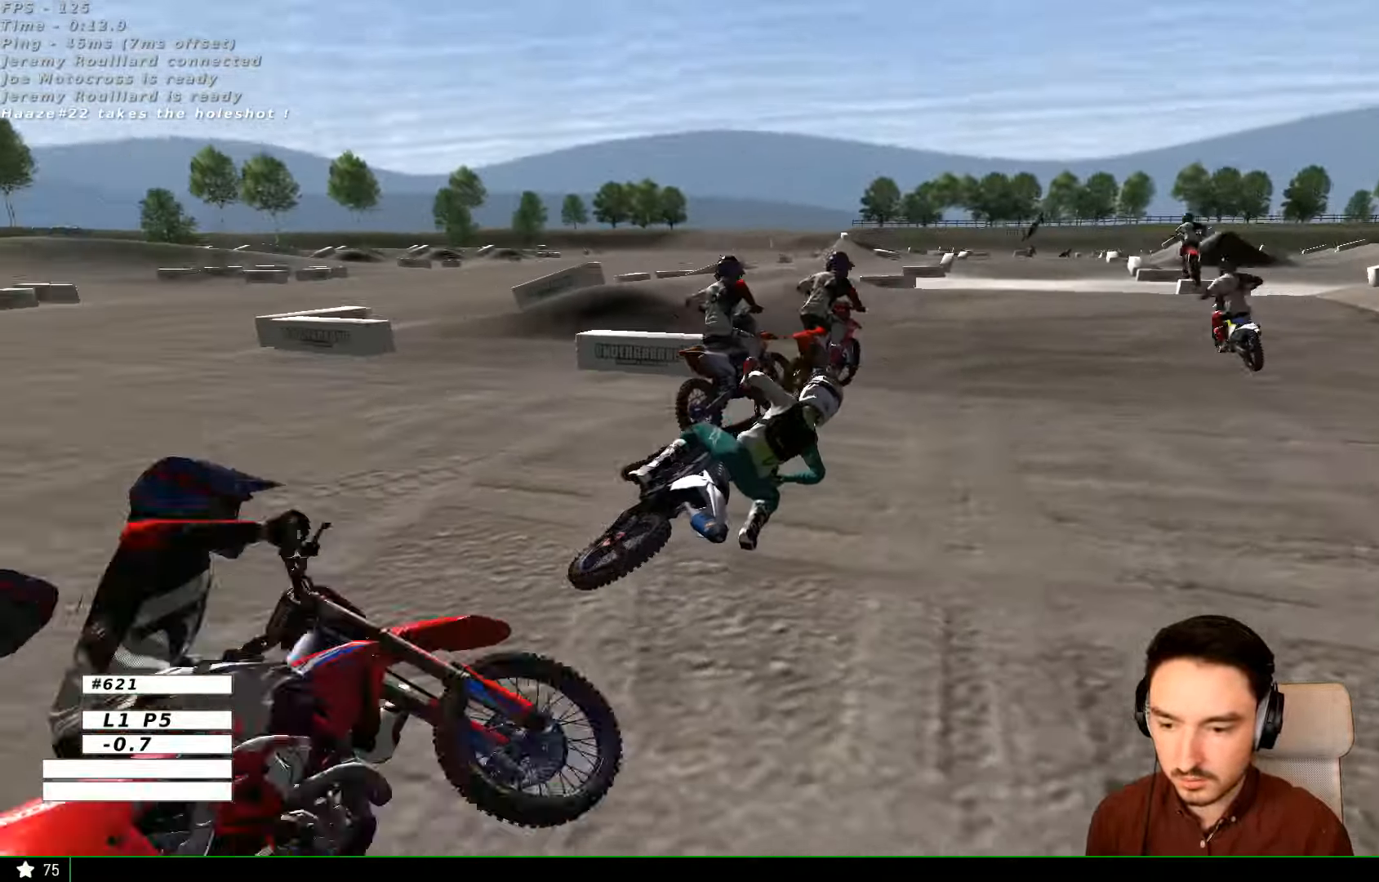
{"dt_ms": 1000, "buttons": ["R2"], "left_stick": "left", "right_stick": "center"}
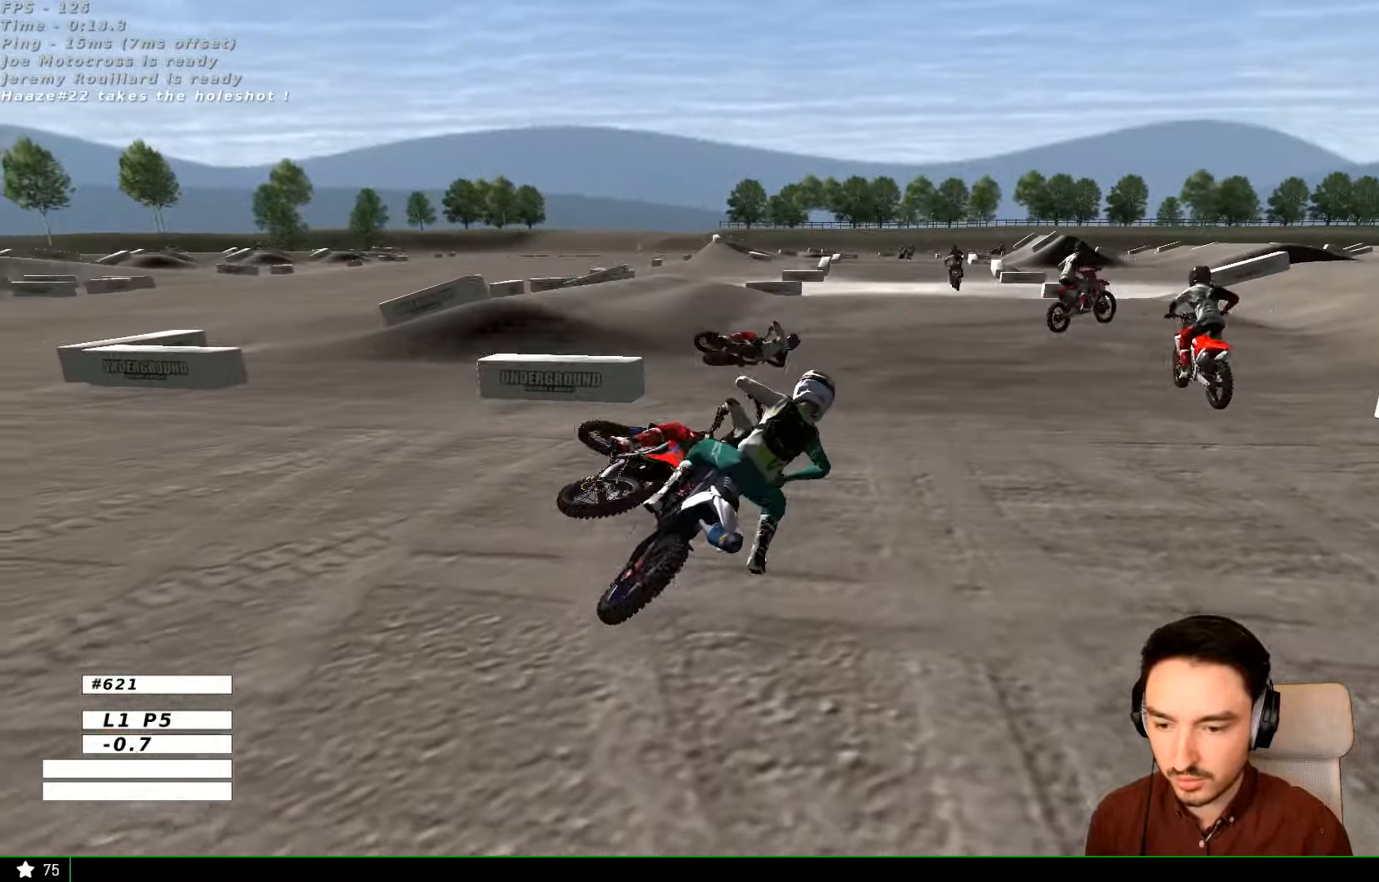
{"dt_ms": 500, "buttons": ["X", "Y"], "left_stick": "right", "right_stick": "center", "events": [[100, "R2", "up"], [367, "Y", "down"], [400, "left_stick", "right"], [467, "X", "down"]]}
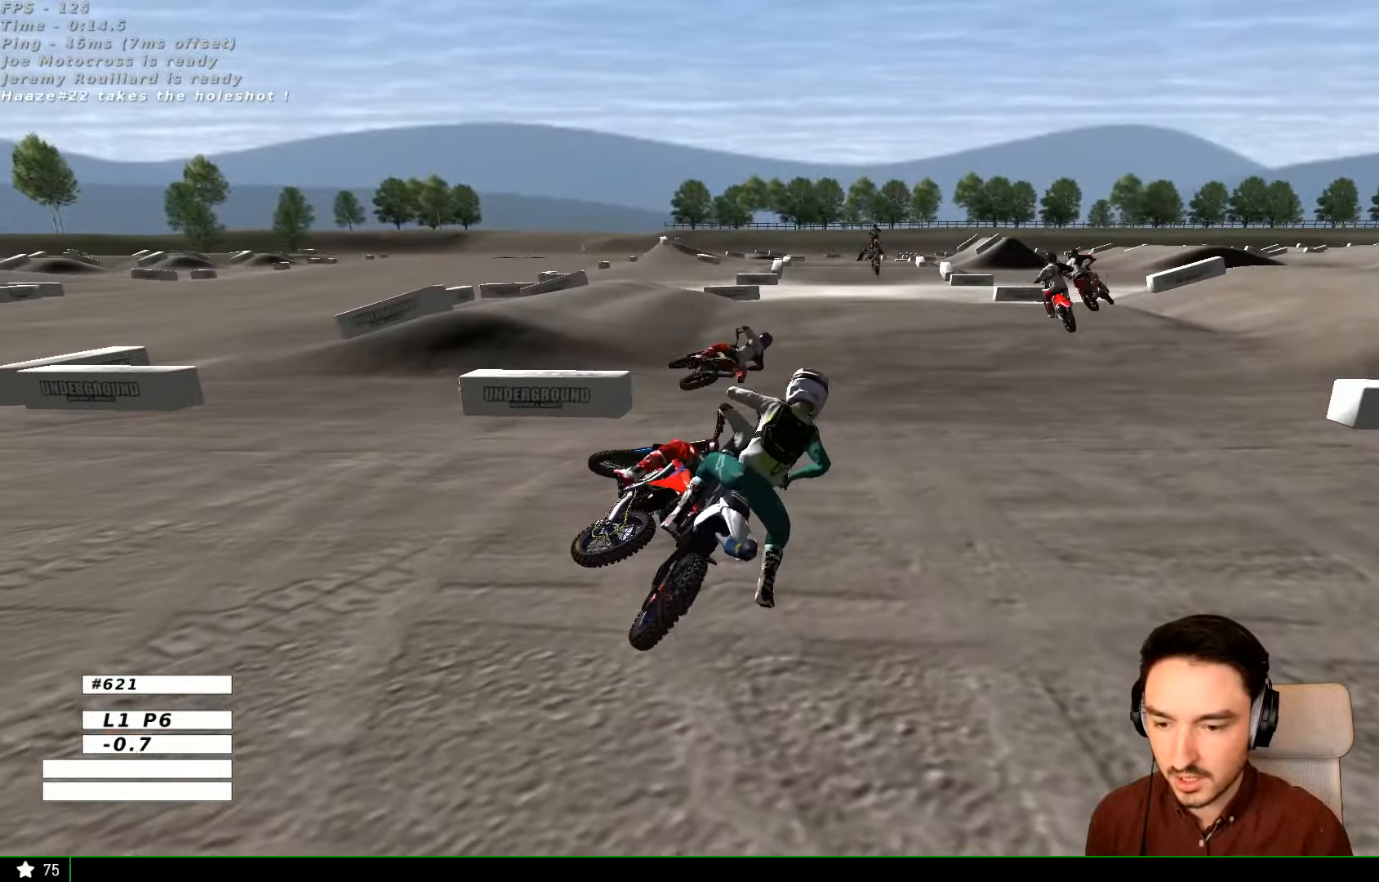
{"dt_ms": 500, "buttons": ["X", "Y", "R2"], "left_stick": "right", "right_stick": "center", "events": [[500, "R2", "down"]]}
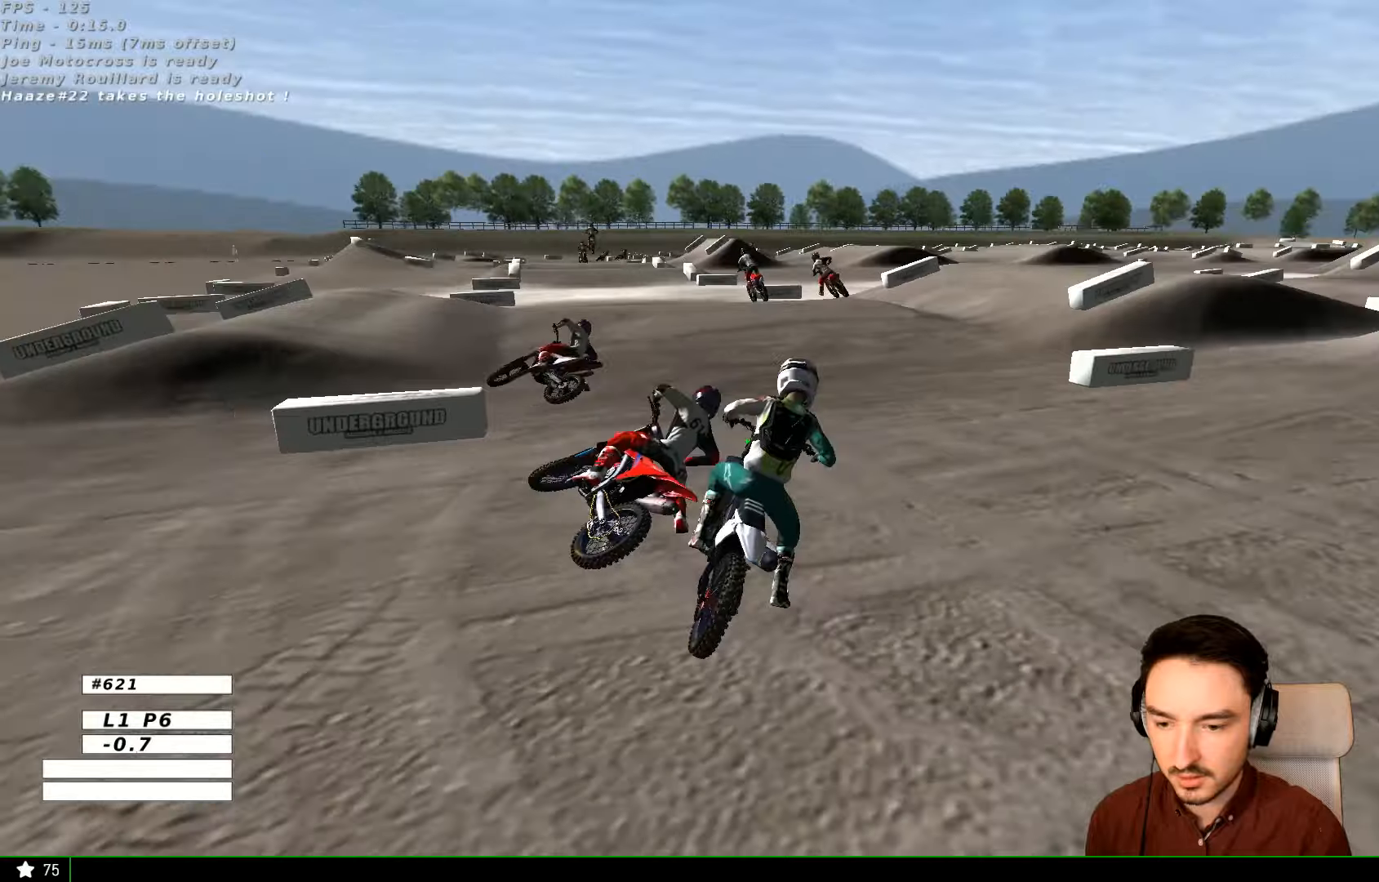
{"dt_ms": 500, "buttons": ["R2"], "left_stick": "up", "right_stick": "center", "events": [[66, "X", "up"], [66, "Y", "up"], [66, "left_stick", "up-right"], [166, "left_stick", "up"], [300, "left_stick", "up-left"], [466, "left_stick", "up"]]}
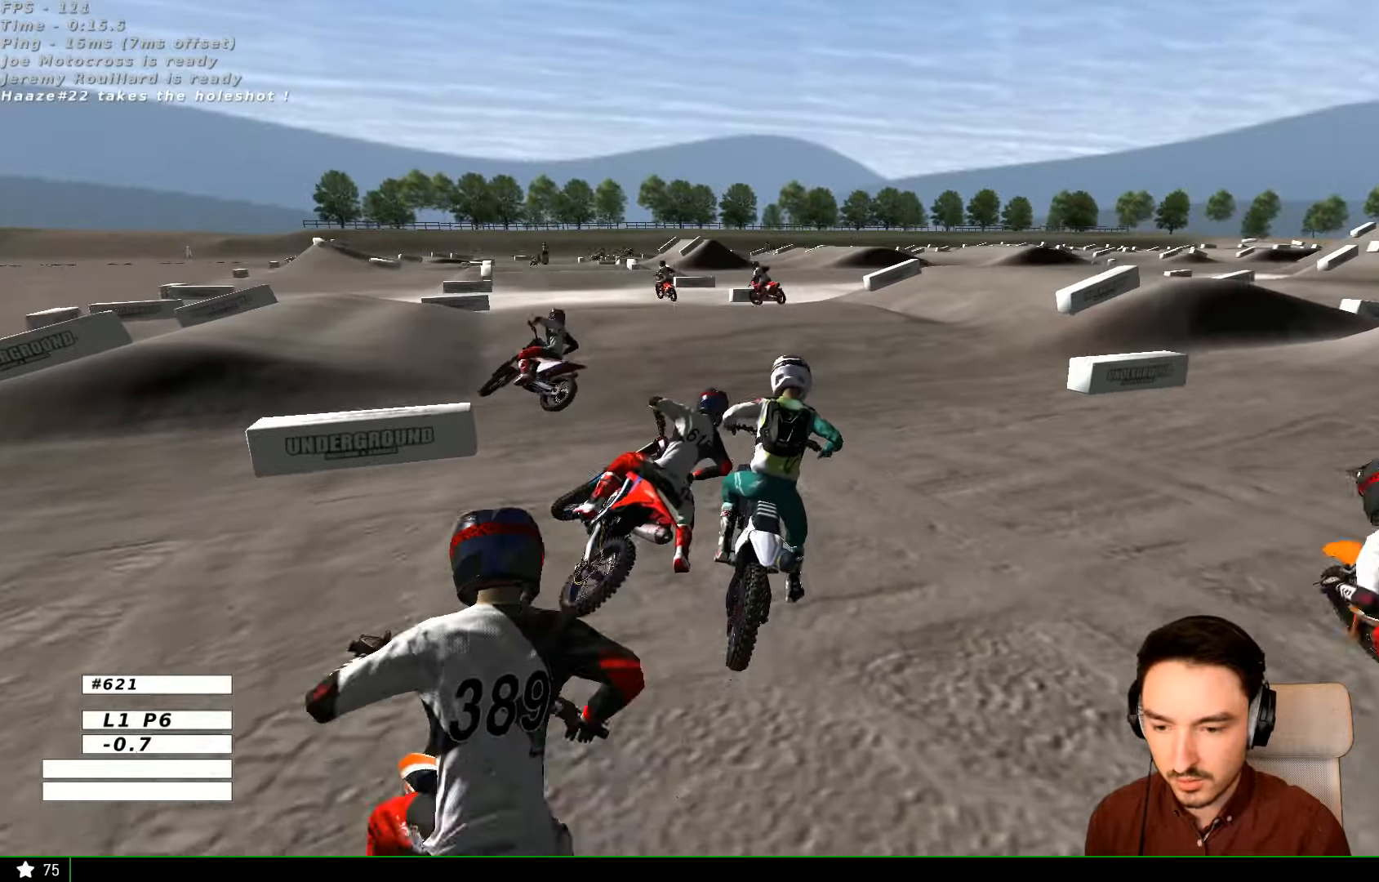
{"dt_ms": 500, "buttons": ["R2"], "left_stick": "up-left", "right_stick": "center", "events": [[133, "left_stick", "up-left"]]}
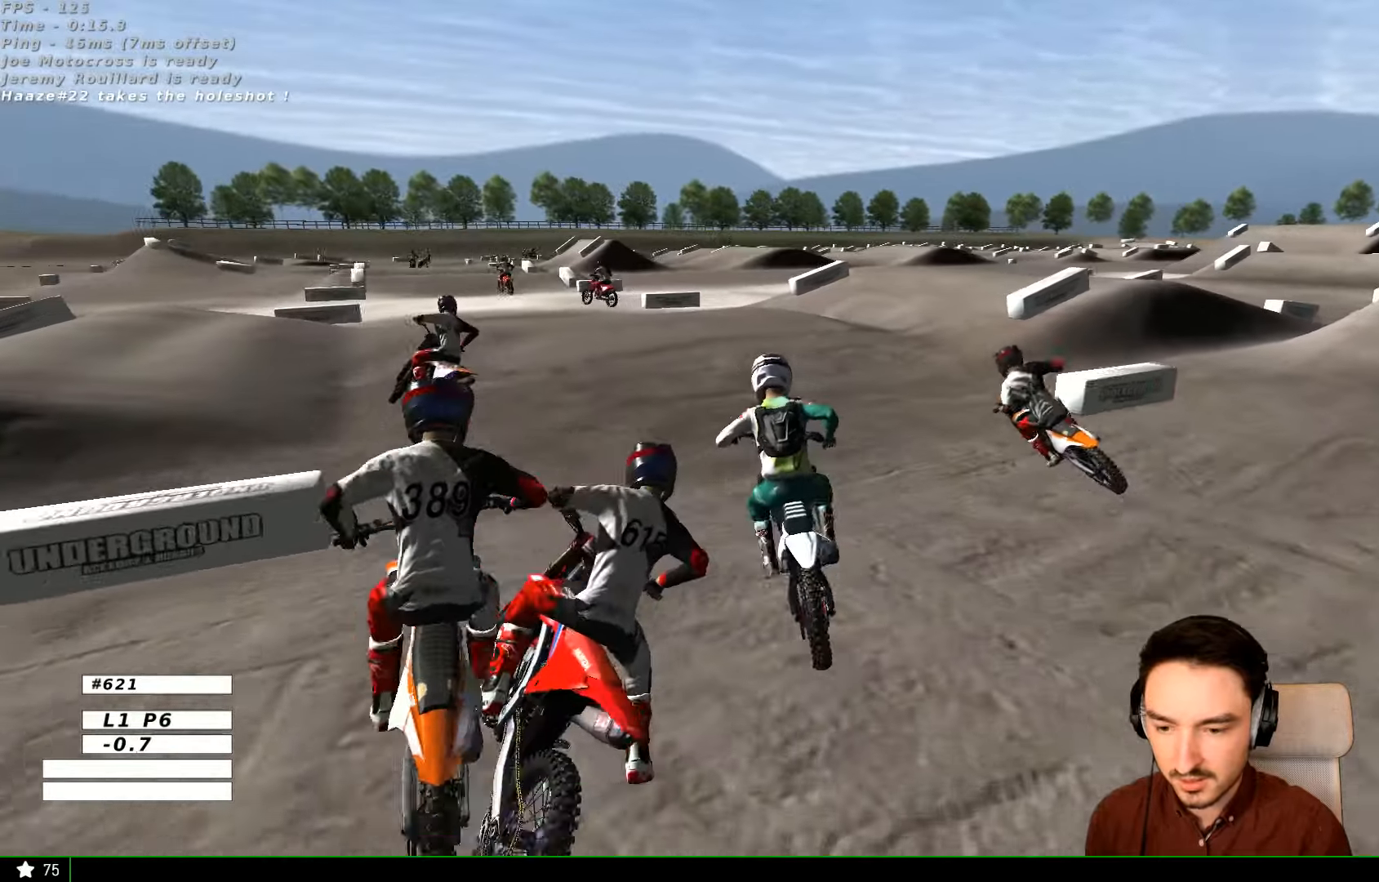
{"dt_ms": 500, "buttons": ["R2"], "left_stick": "center", "right_stick": "center", "events": [[200, "left_stick", "center"]]}
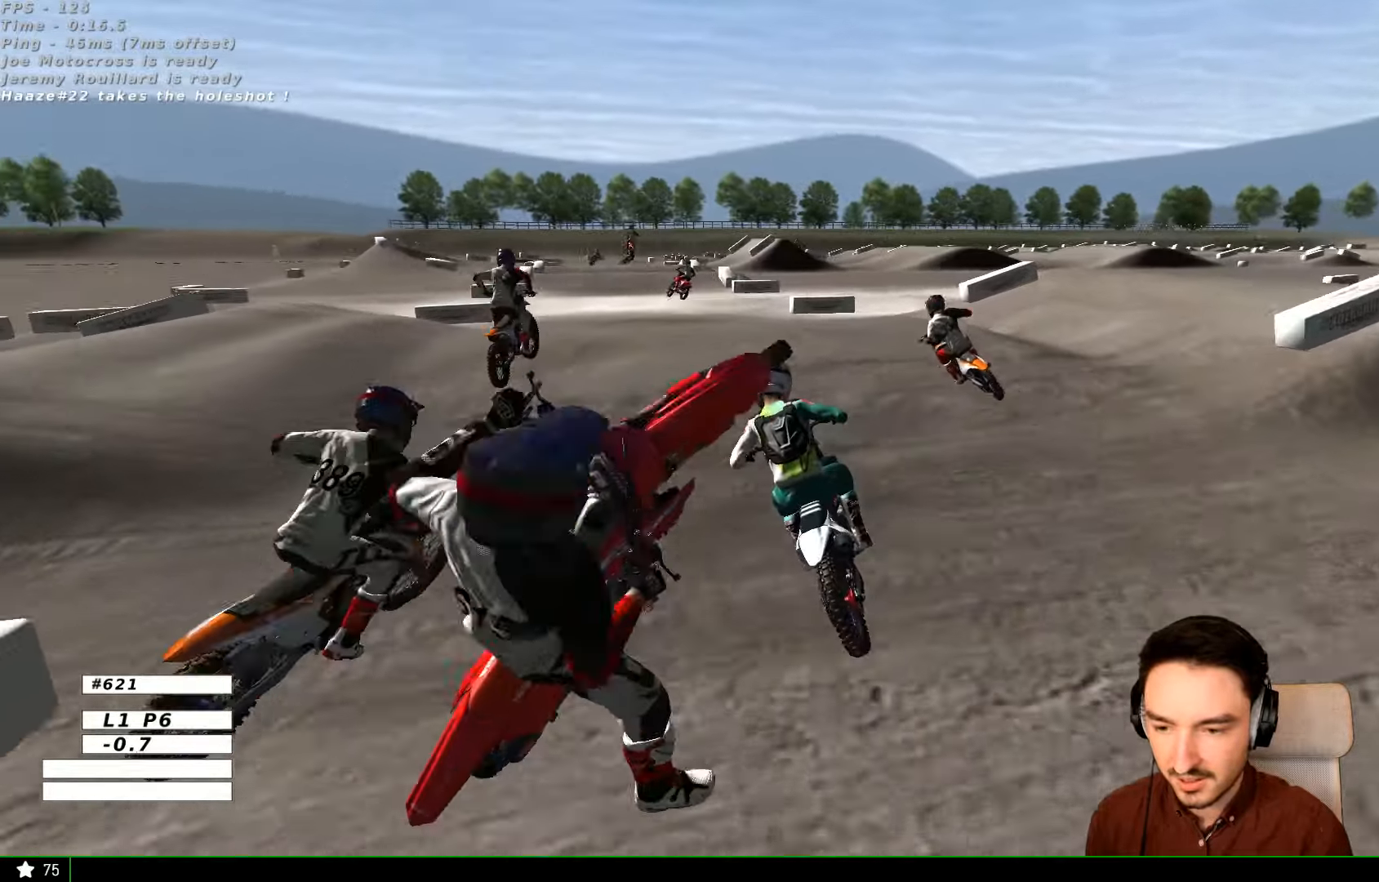
{"dt_ms": 500, "buttons": ["R2"], "left_stick": "center", "right_stick": "center", "events": [[266, "B", "down"], [300, "B", "up"]]}
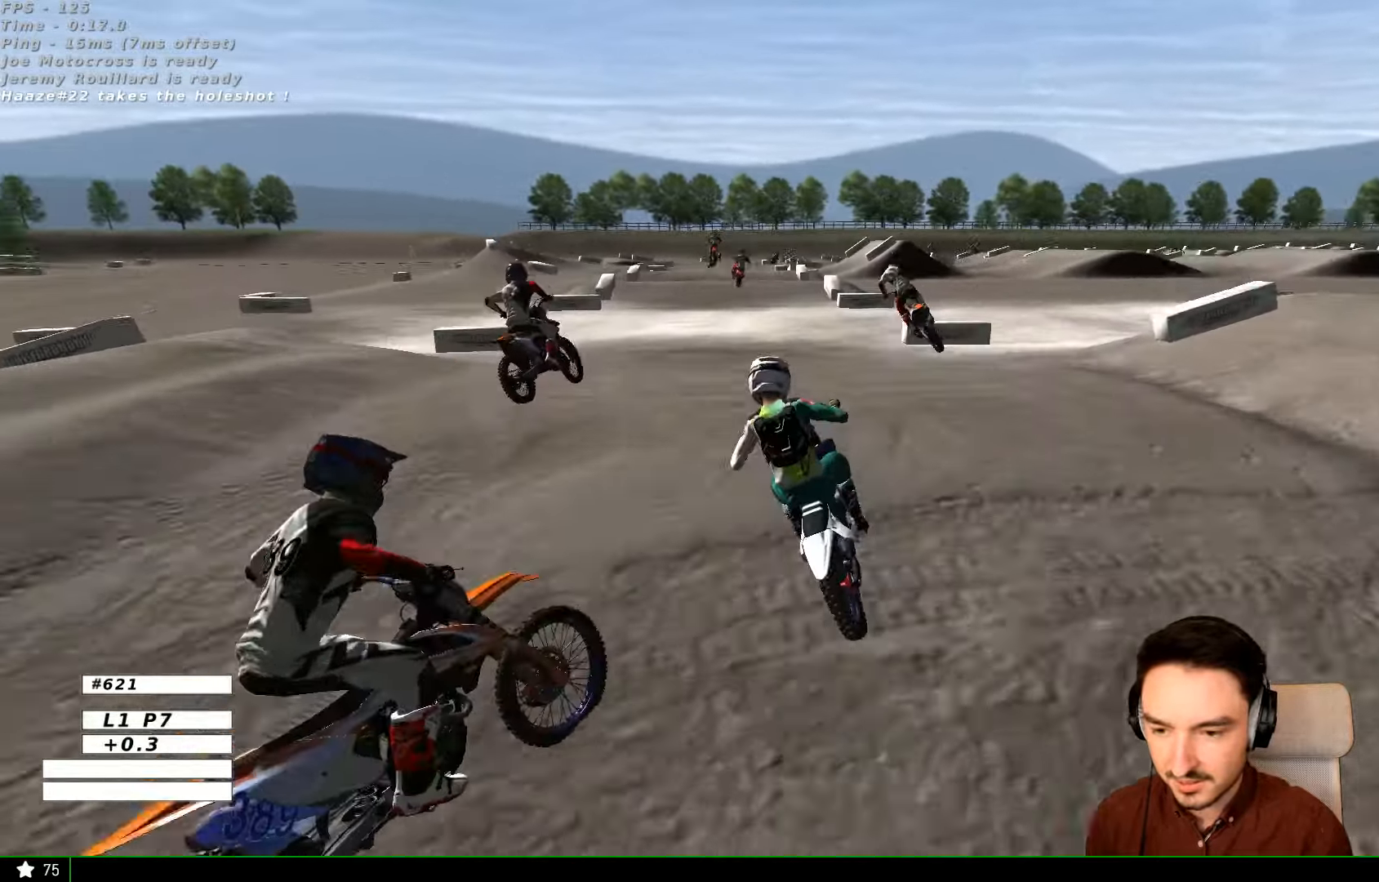
{"dt_ms": 500, "buttons": ["R2"], "left_stick": "center", "right_stick": "center", "events": [[200, "left_stick", "right"], [366, "left_stick", "center"]]}
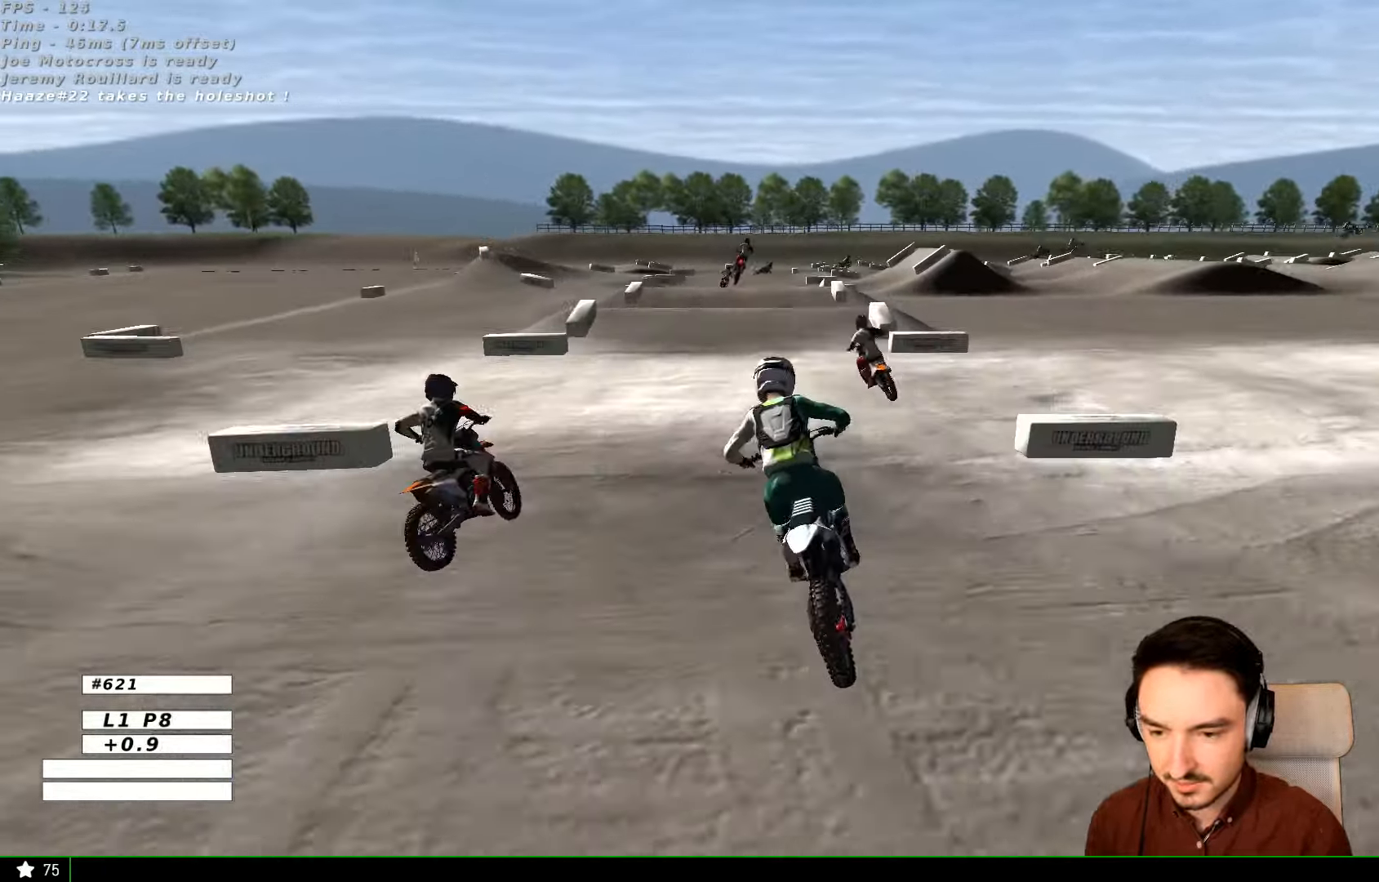
{"dt_ms": 500, "buttons": ["R2"], "left_stick": "center", "right_stick": "center"}
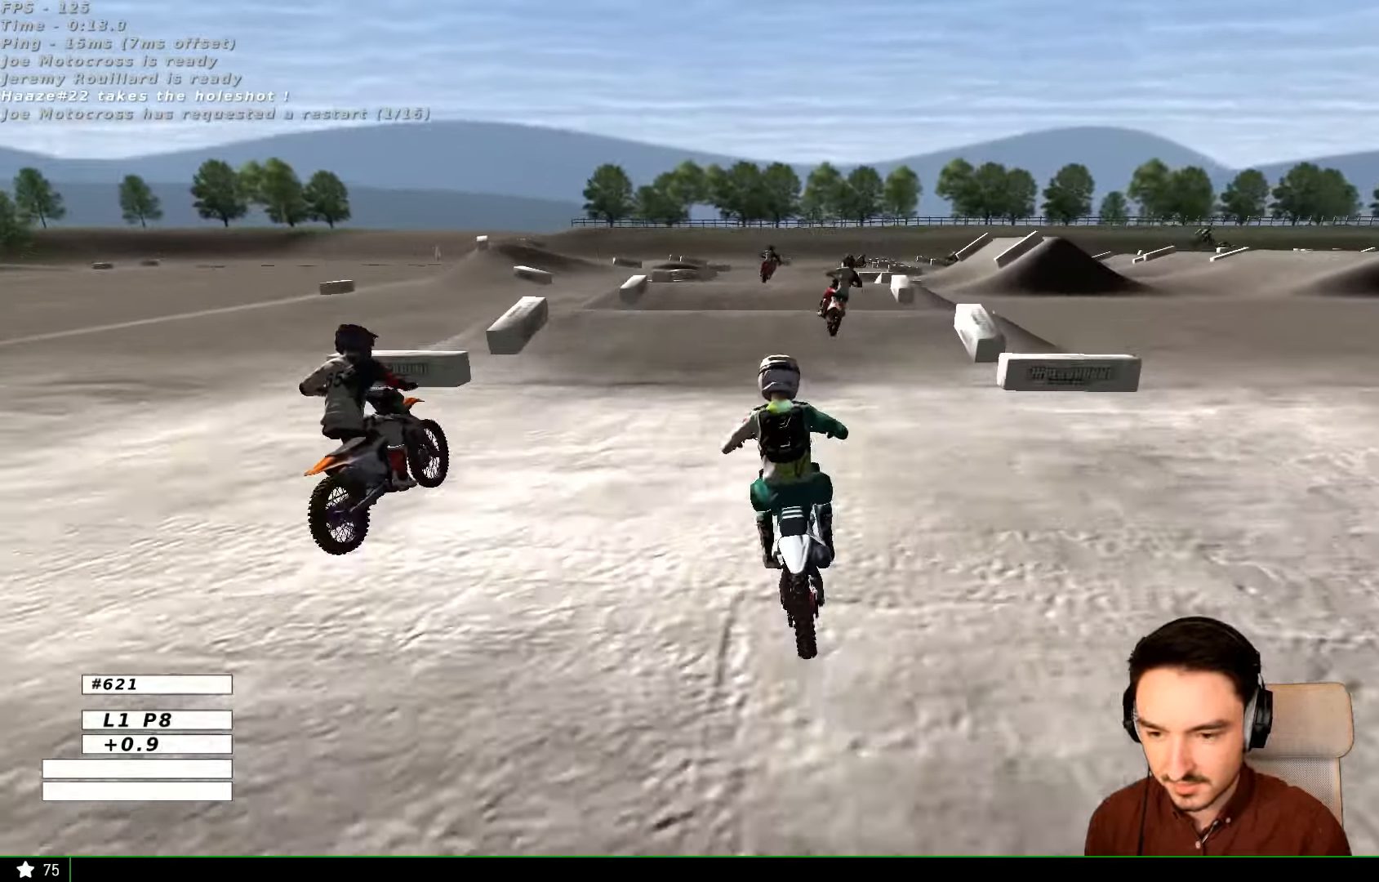
{"dt_ms": 500, "buttons": [], "left_stick": "right", "right_stick": "center", "events": [[266, "left_stick", "right"], [400, "R2", "up"]]}
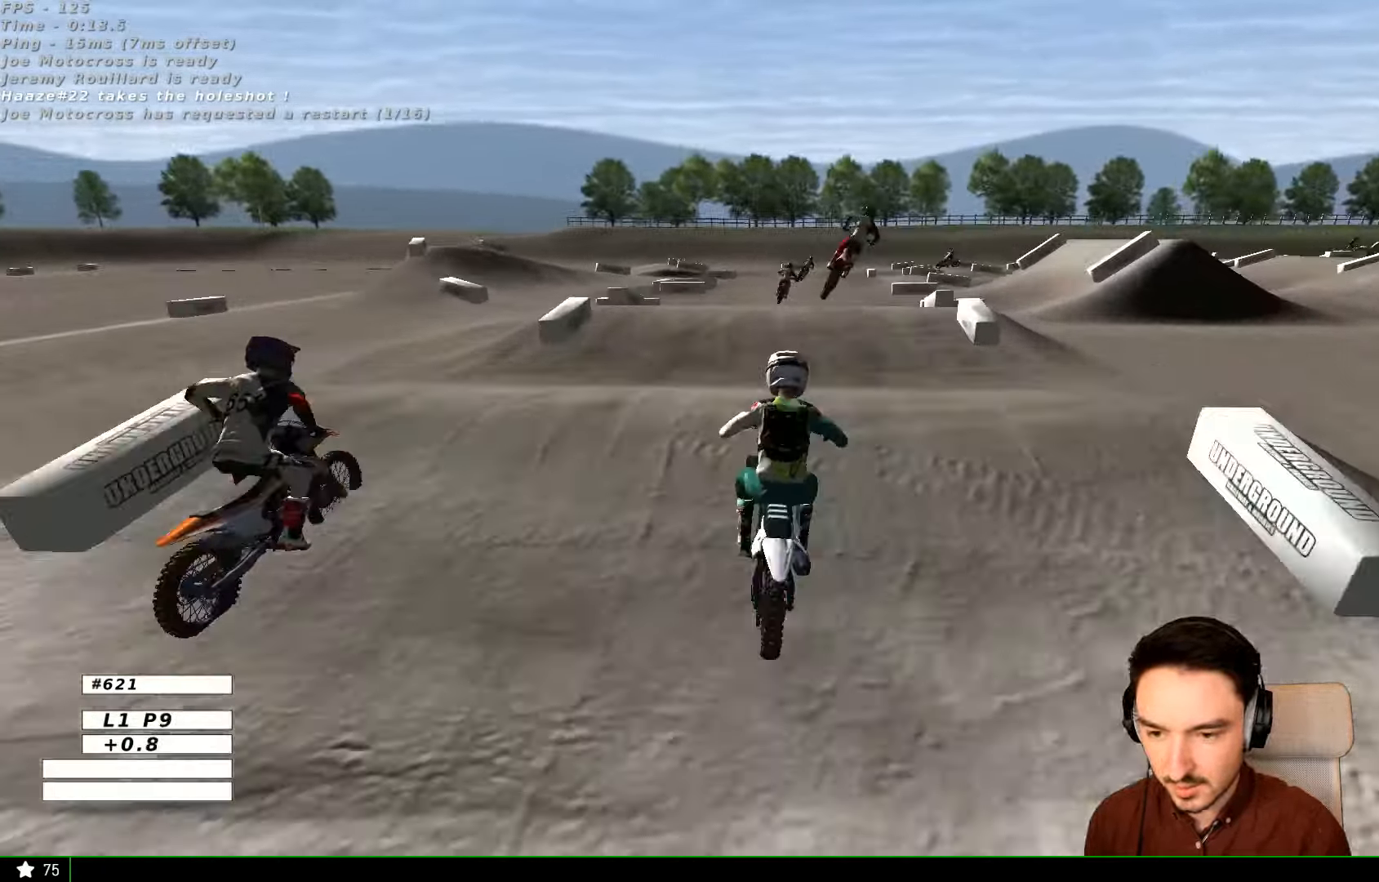
{"dt_ms": 500, "buttons": ["R2"], "left_stick": "down-left", "right_stick": "center", "events": [[66, "left_stick", "down-right"], [233, "R2", "down"], [266, "left_stick", "down-left"]]}
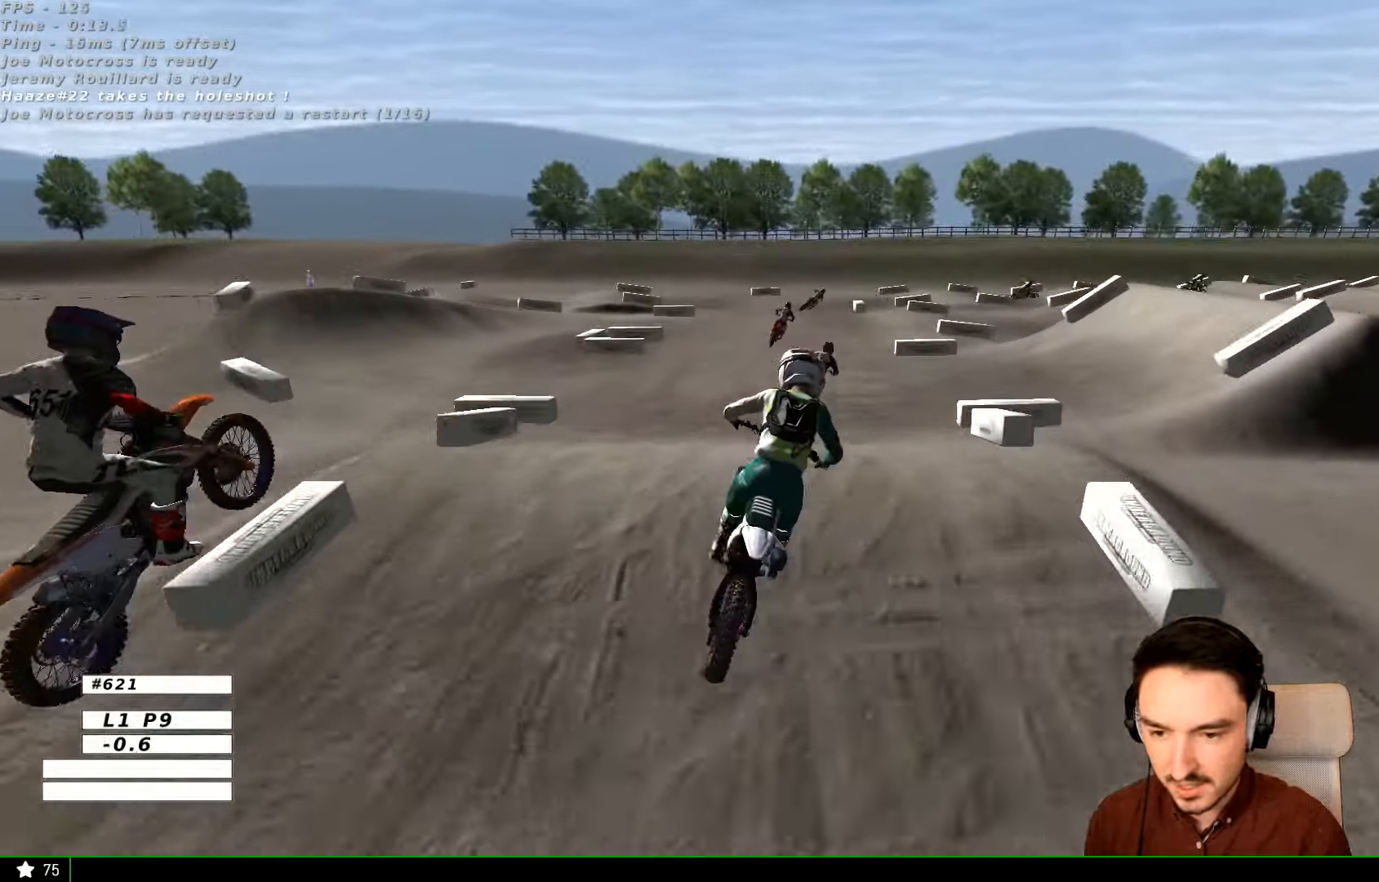
{"dt_ms": 500, "buttons": ["R2"], "left_stick": "center", "right_stick": "center", "events": [[66, "left_stick", "center"], [133, "R2", "up"], [166, "R2", "down"], [166, "left_stick", "right"], [366, "left_stick", "center"]]}
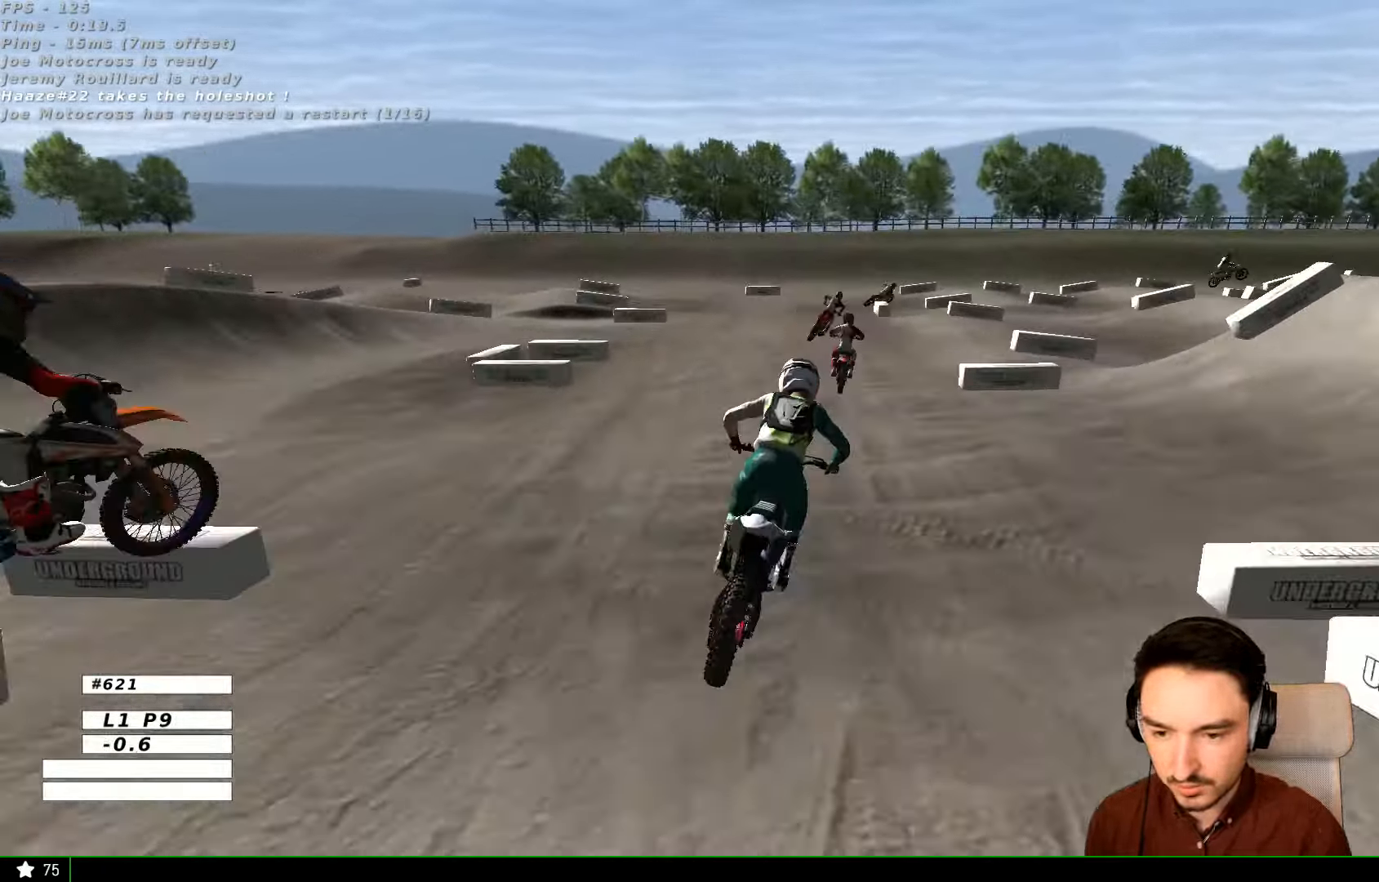
{"dt_ms": 500, "buttons": [], "left_stick": "right", "right_stick": "center", "events": [[233, "left_stick", "right"], [466, "R2", "up"]]}
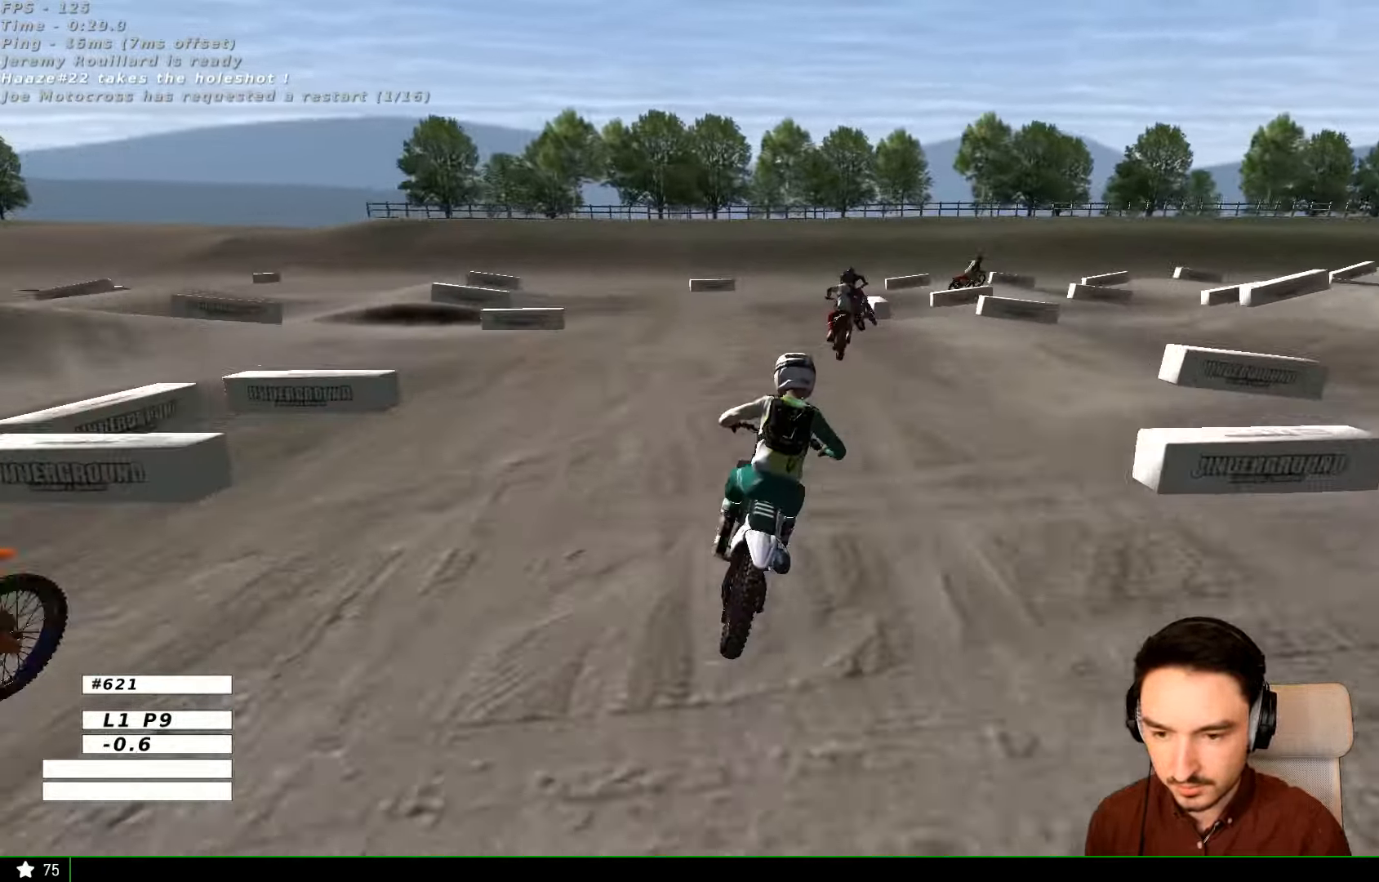
{"dt_ms": 500, "buttons": ["A", "X", "L2"], "left_stick": "down-right", "right_stick": "center", "events": [[133, "A", "down"], [133, "L2", "down"], [133, "X", "down"], [133, "left_stick", "down-right"]]}
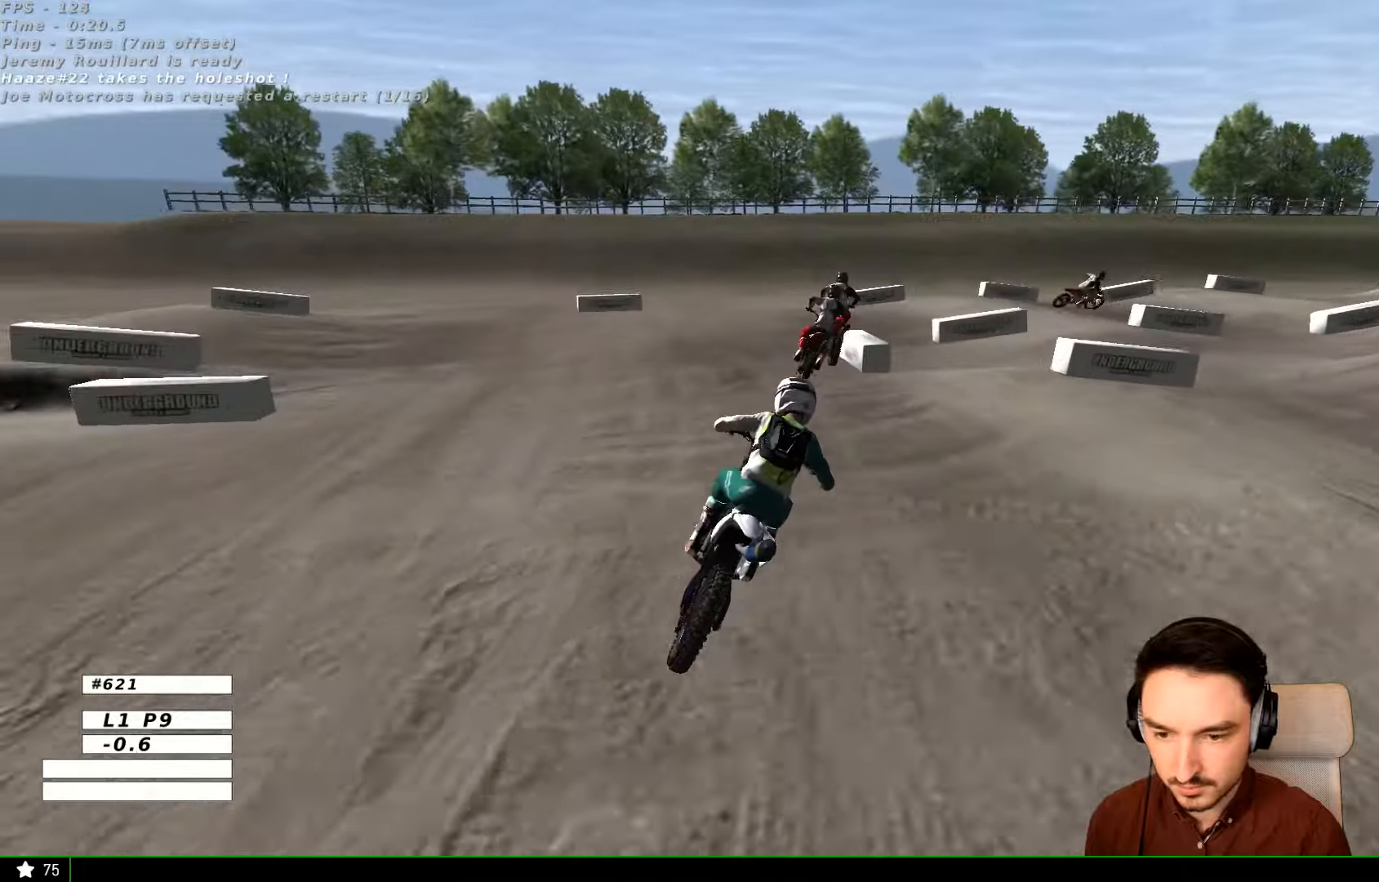
{"dt_ms": 500, "buttons": ["A", "X", "L2"], "left_stick": "right", "right_stick": "center", "events": [[234, "L2", "up"], [234, "X", "up"], [234, "left_stick", "center"], [267, "A", "up"], [367, "A", "down"], [367, "X", "down"], [367, "left_stick", "right"], [467, "L2", "down"]]}
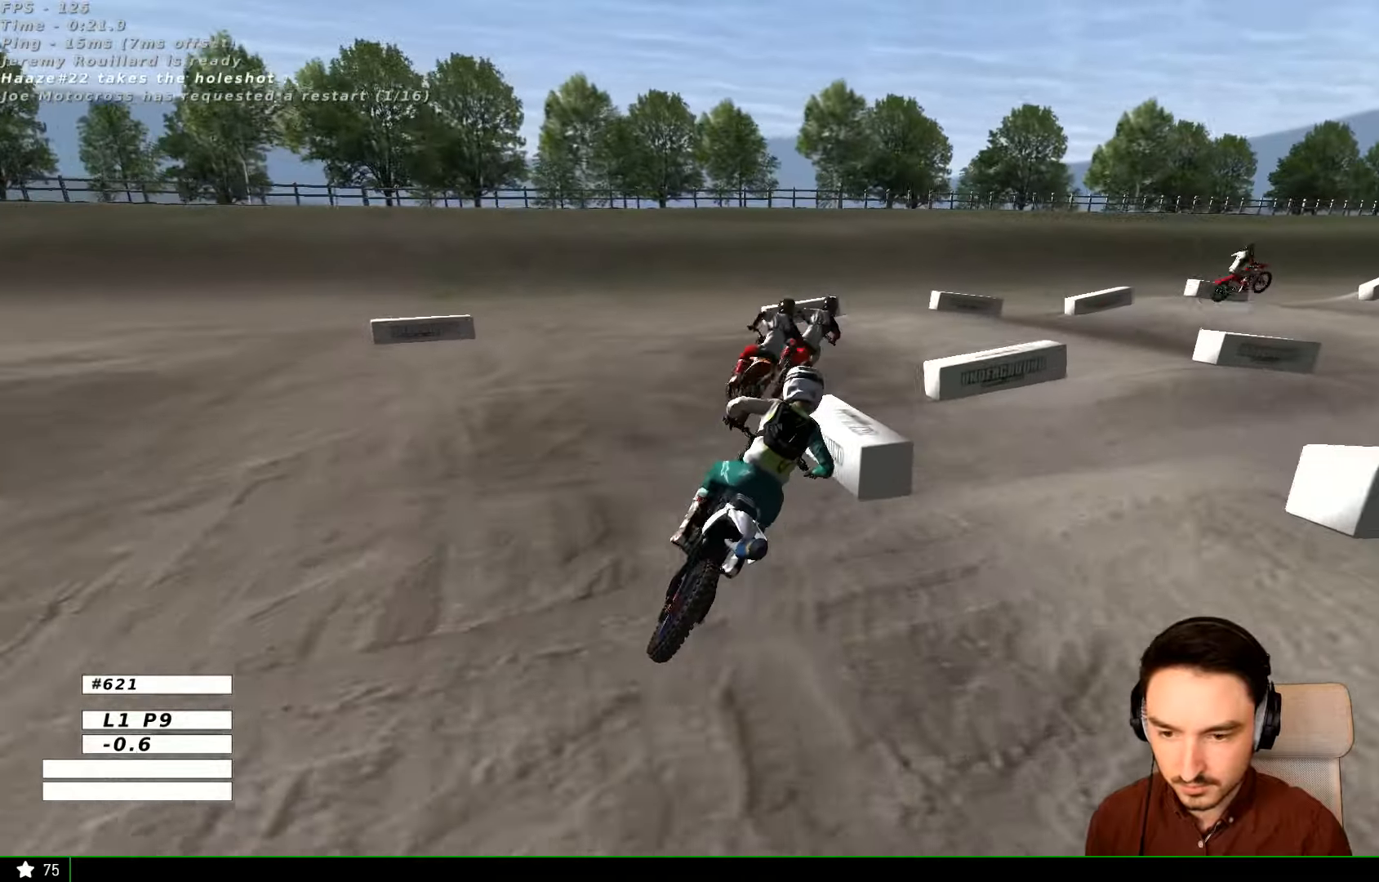
{"dt_ms": 500, "buttons": [], "left_stick": "right", "right_stick": "center", "events": [[34, "X", "up"], [67, "A", "up"], [167, "A", "down"], [167, "X", "down"], [334, "X", "up"], [367, "A", "up"], [434, "L2", "up"]]}
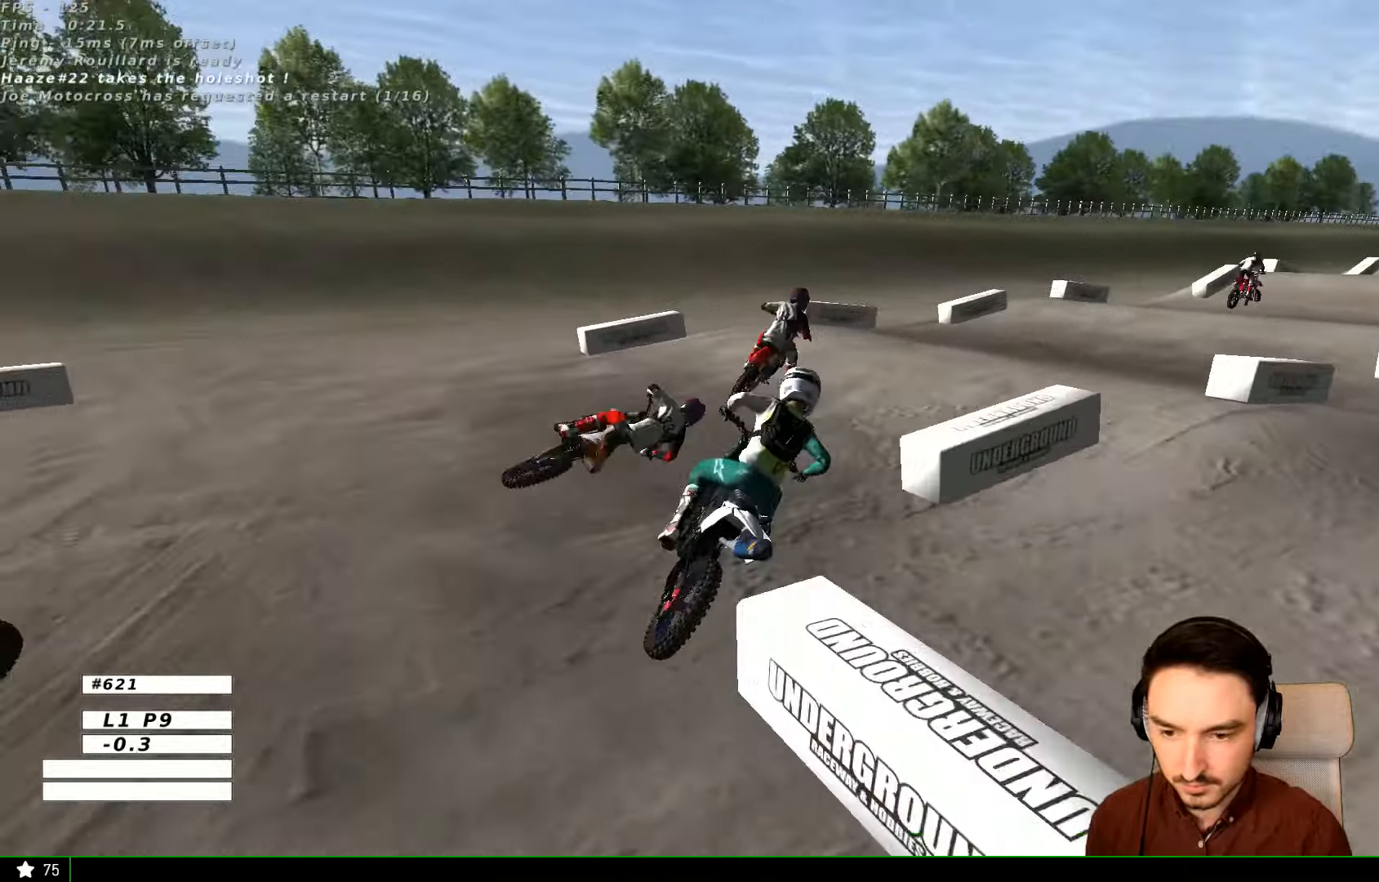
{"dt_ms": 500, "buttons": ["R2"], "left_stick": "center", "right_stick": "center", "events": [[67, "left_stick", "center"], [167, "left_stick", "left"], [334, "R2", "down"], [334, "left_stick", "center"]]}
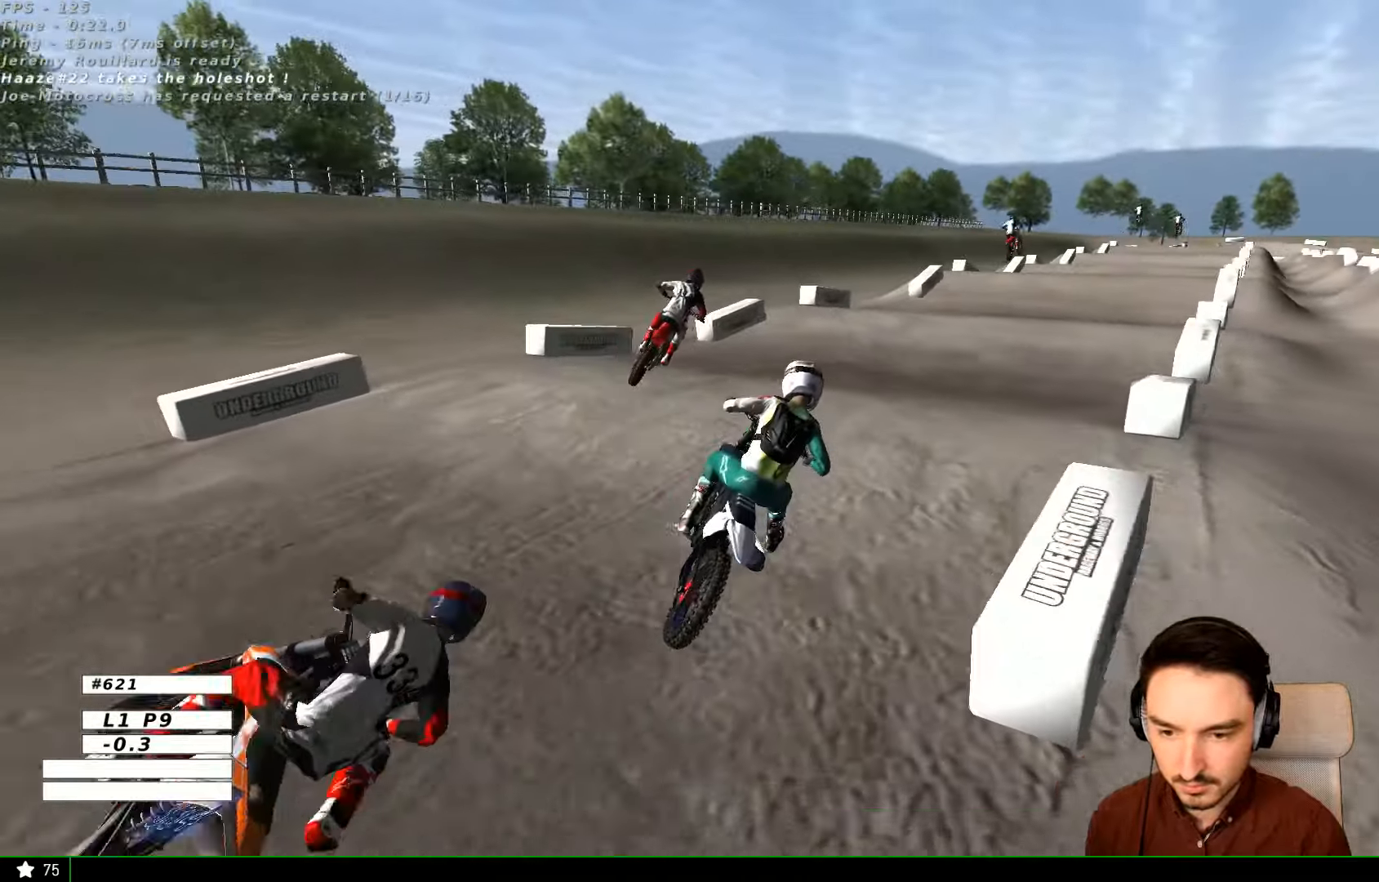
{"dt_ms": 500, "buttons": ["R2"], "left_stick": "center", "right_stick": "center", "events": [[134, "left_stick", "right"], [234, "left_stick", "center"]]}
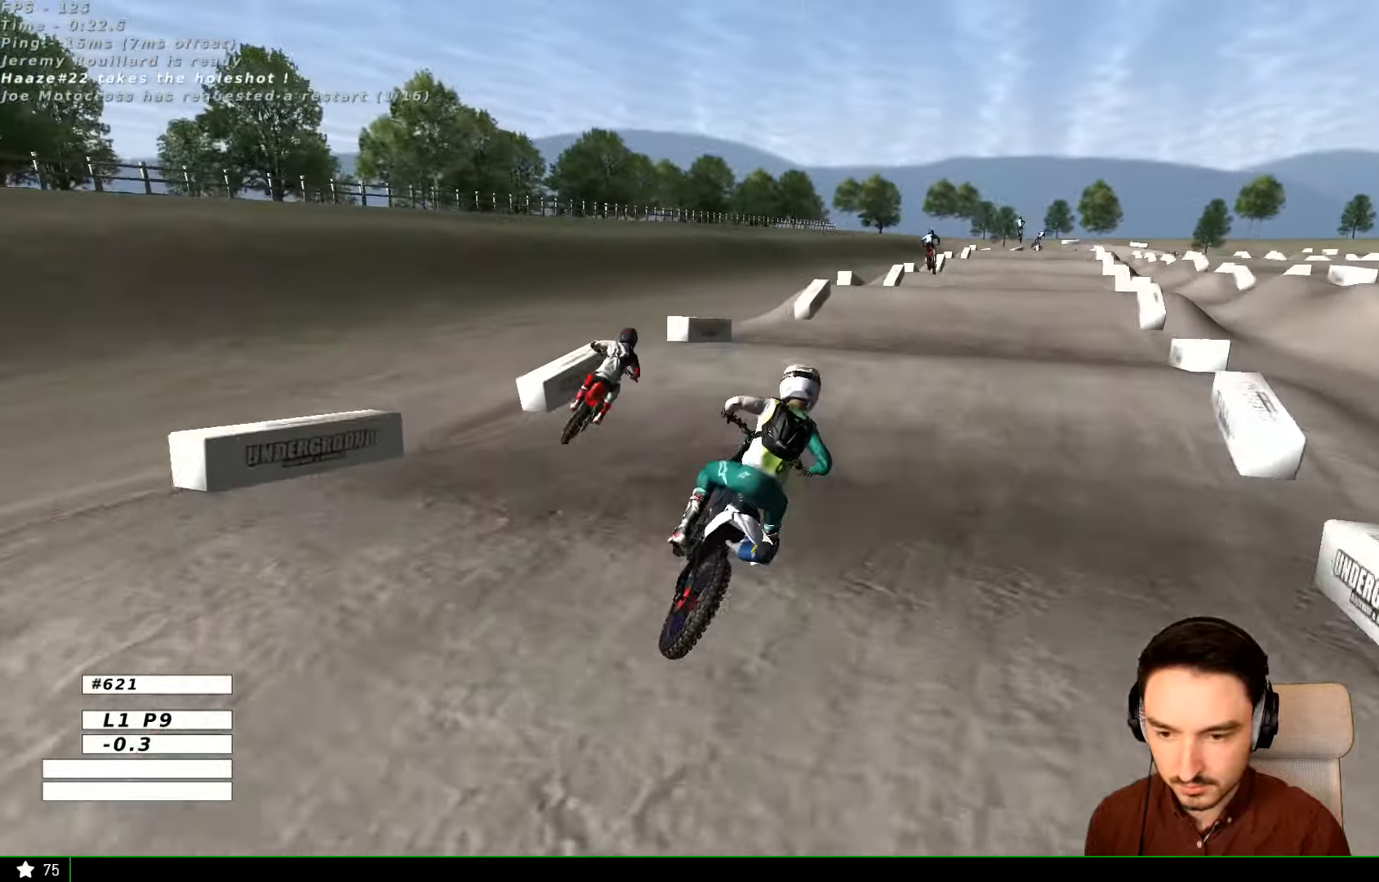
{"dt_ms": 500, "buttons": [], "left_stick": "down", "right_stick": "center"}